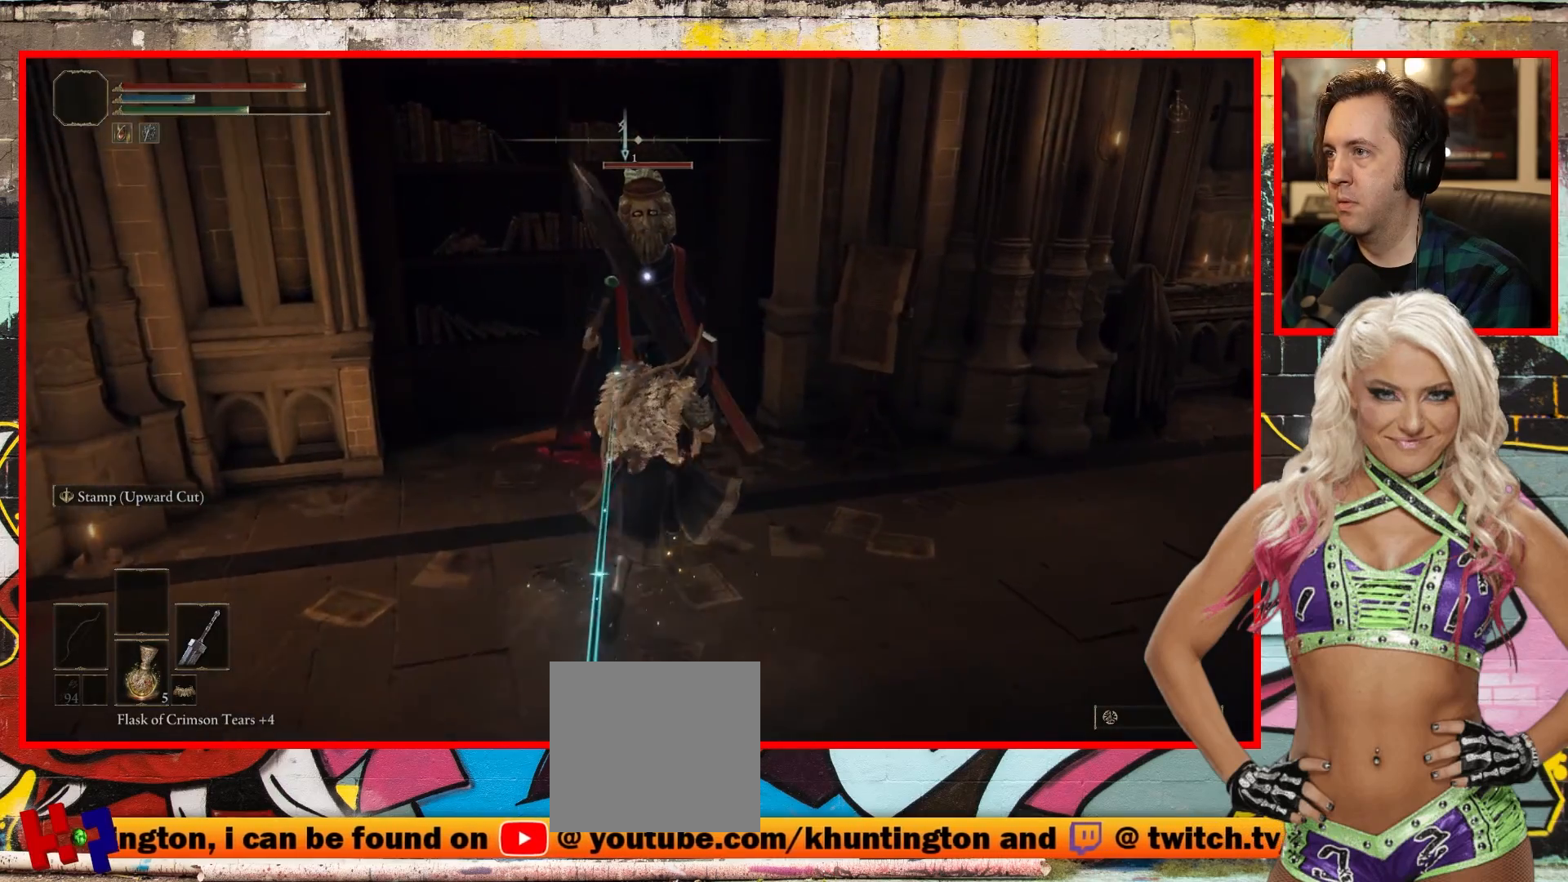
Gameplay with a controller (Xbox layout); each line is a JSON object with the inputs held at the frame after it. "events" lists button and stick changes between this image and that frame as [ms after this image, input, new state], when the widget could be followed in between.
{"buttons": [], "left_stick": "up", "right_stick": "center", "events": [[50, "R1", "up"]]}
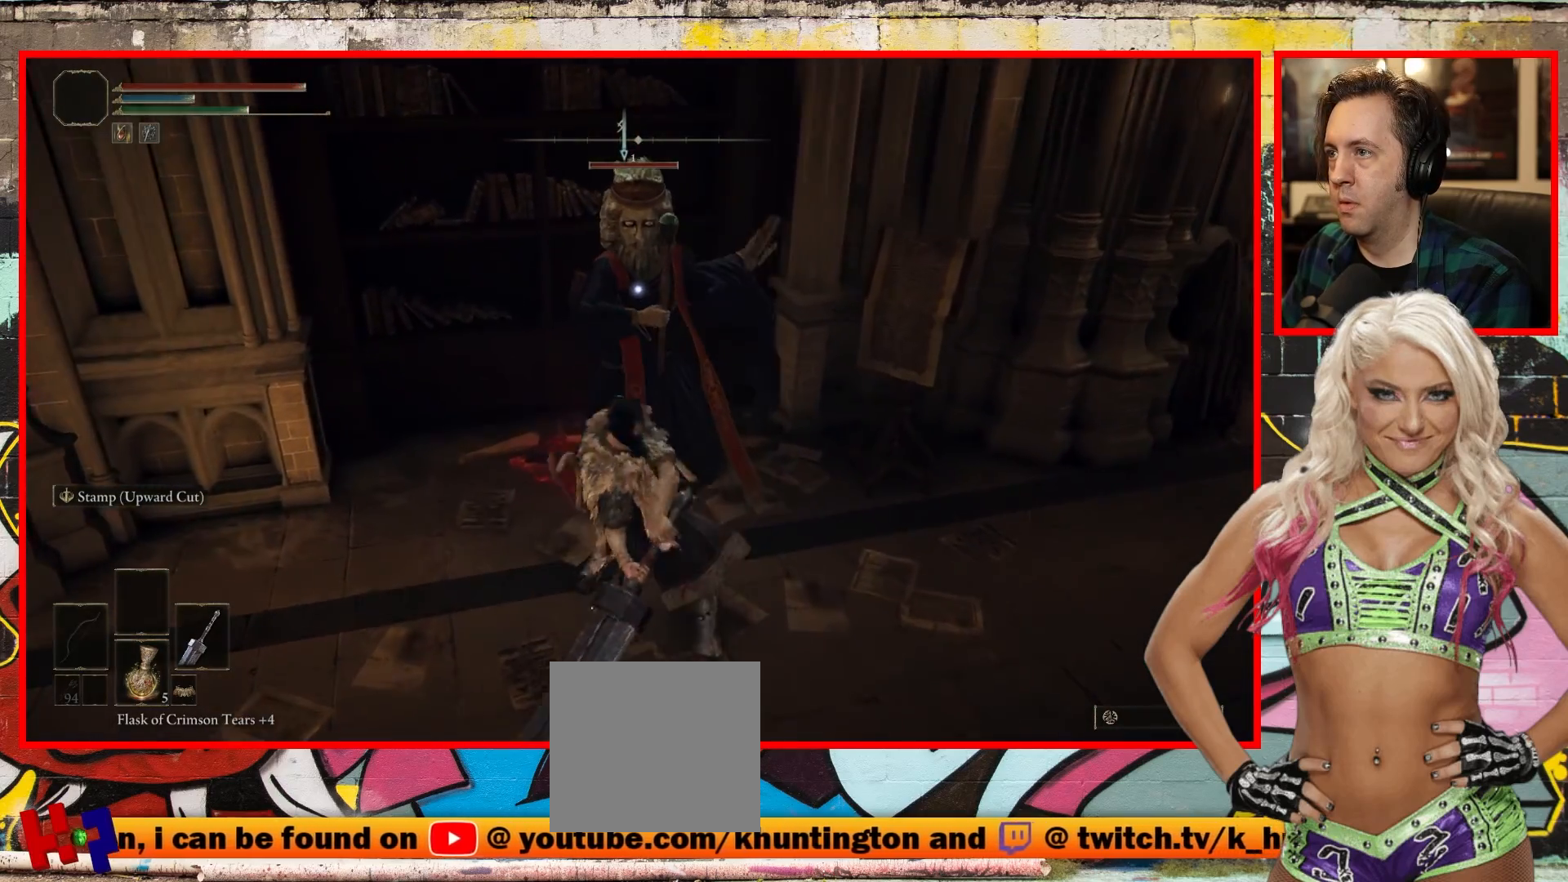
{"buttons": ["R1"], "left_stick": "up", "right_stick": "center", "events": [[433, "R1", "down"]]}
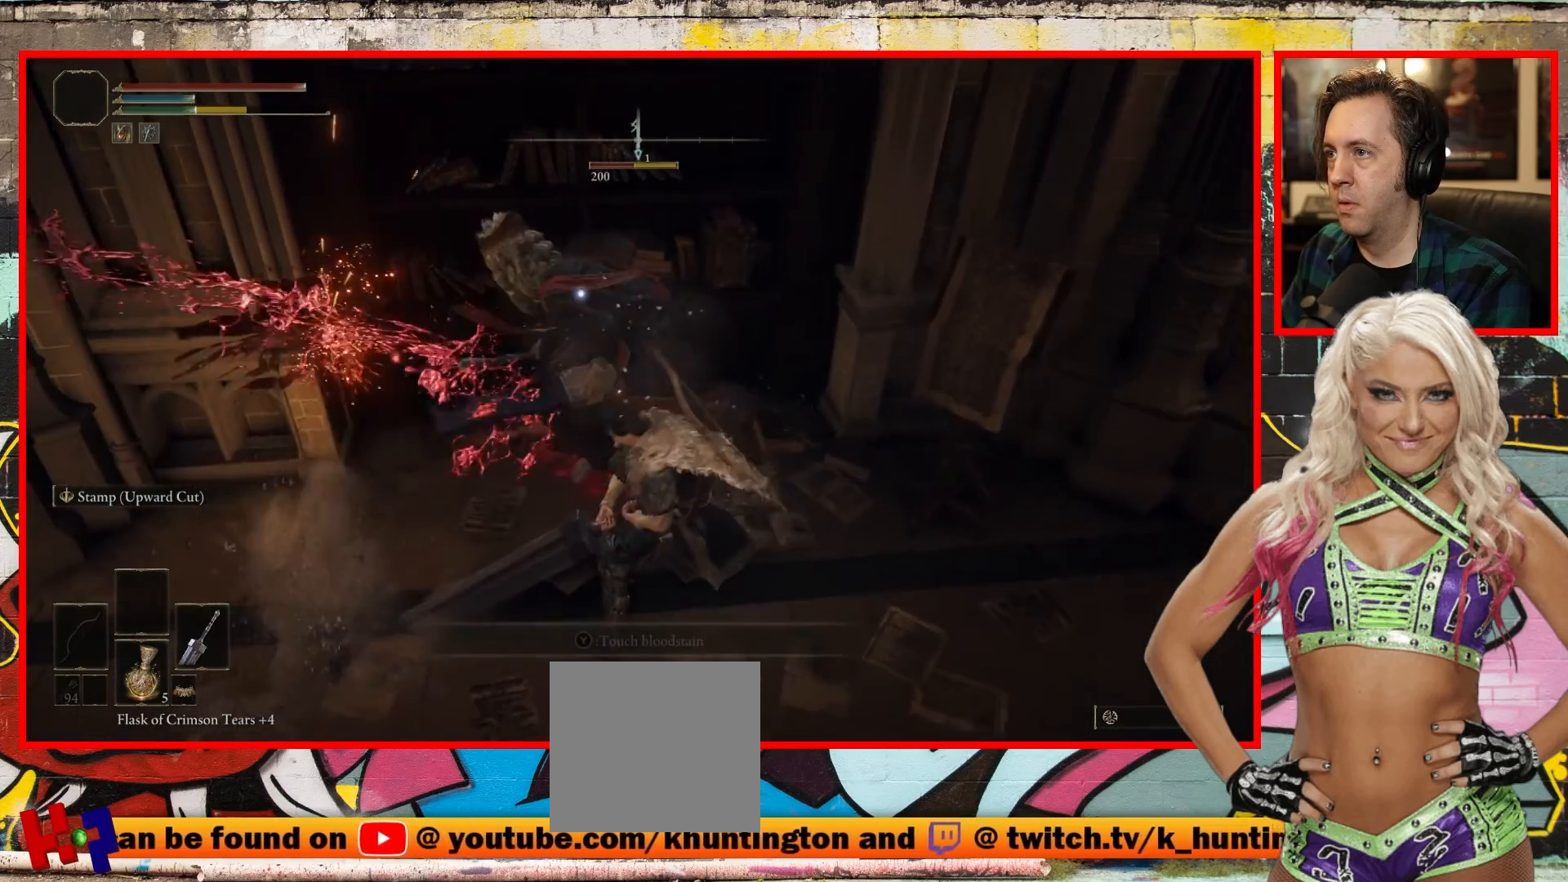
{"buttons": [], "left_stick": "up", "right_stick": "center", "events": [[17, "R1", "up"]]}
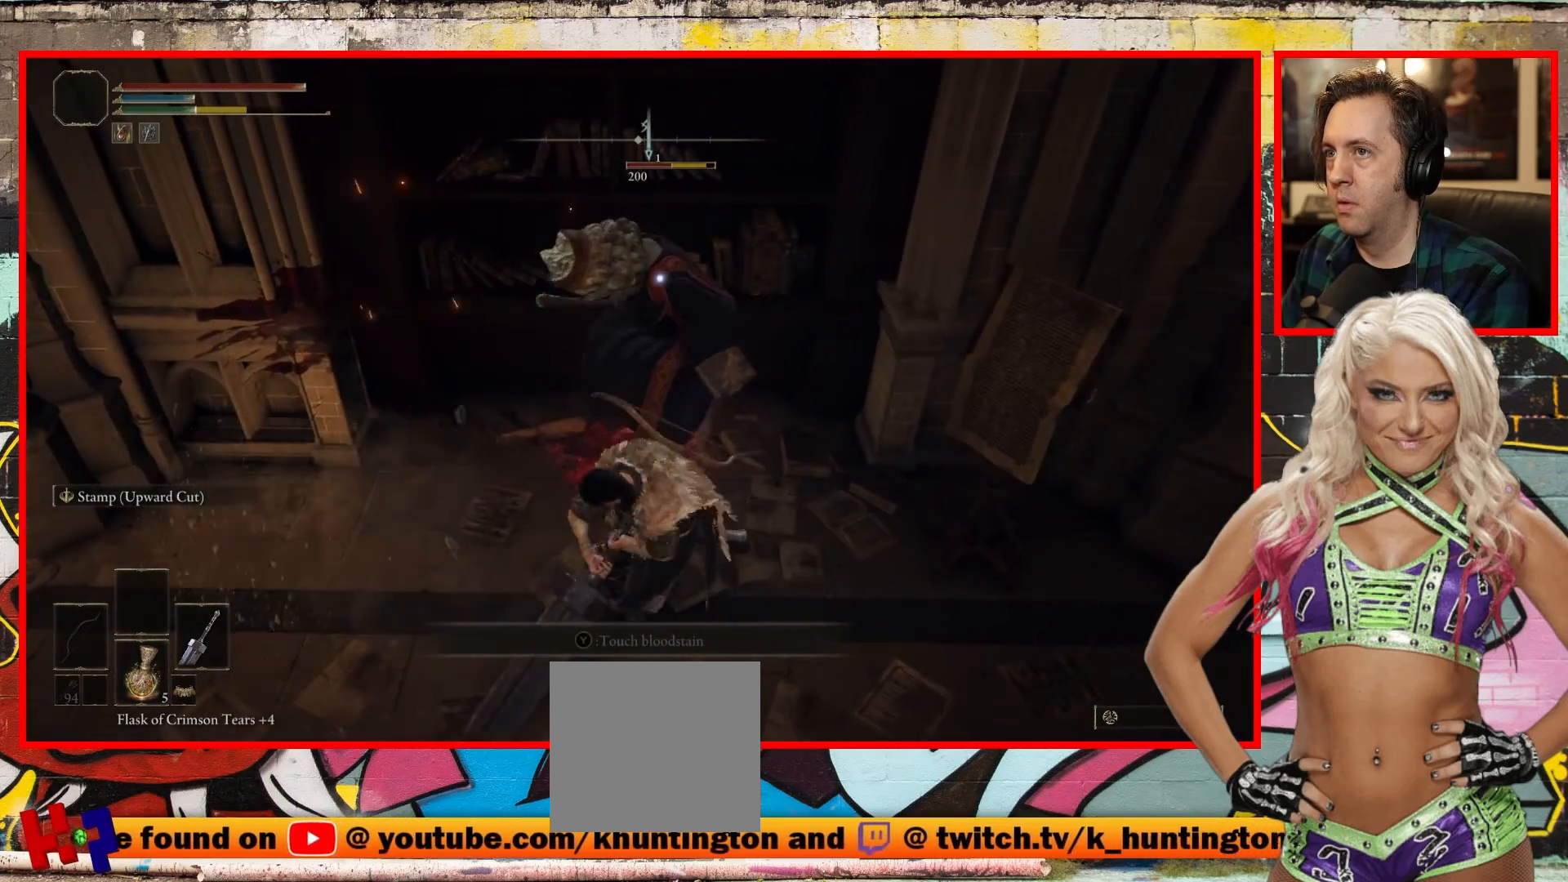
{"buttons": [], "left_stick": "up", "right_stick": "center", "events": []}
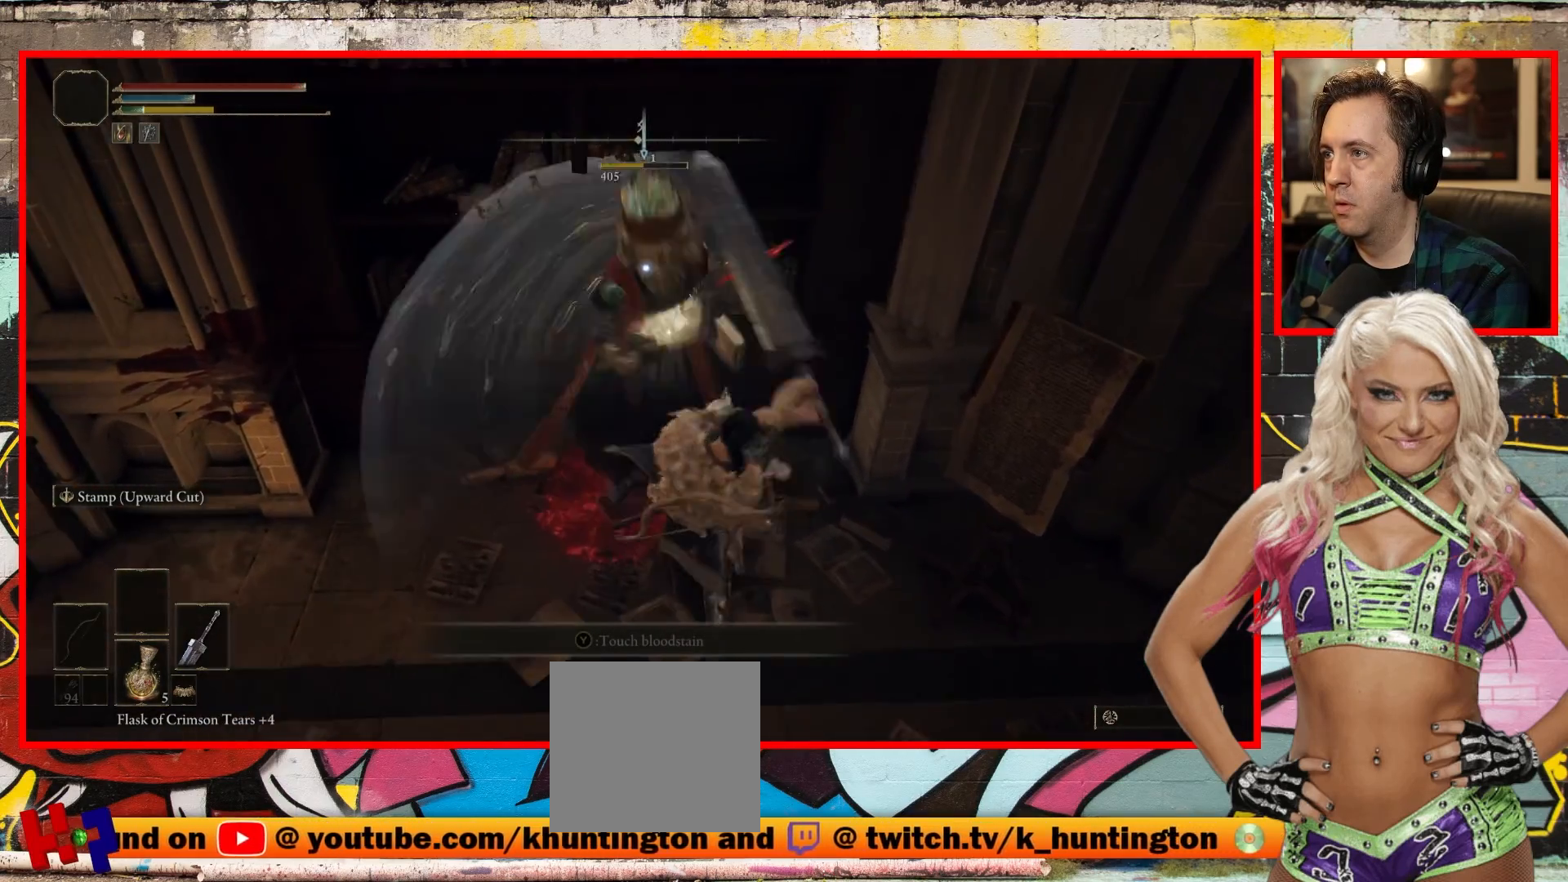
{"buttons": [], "left_stick": "down-left", "right_stick": "center", "events": [[217, "left_stick", "center"], [433, "left_stick", "down-left"]]}
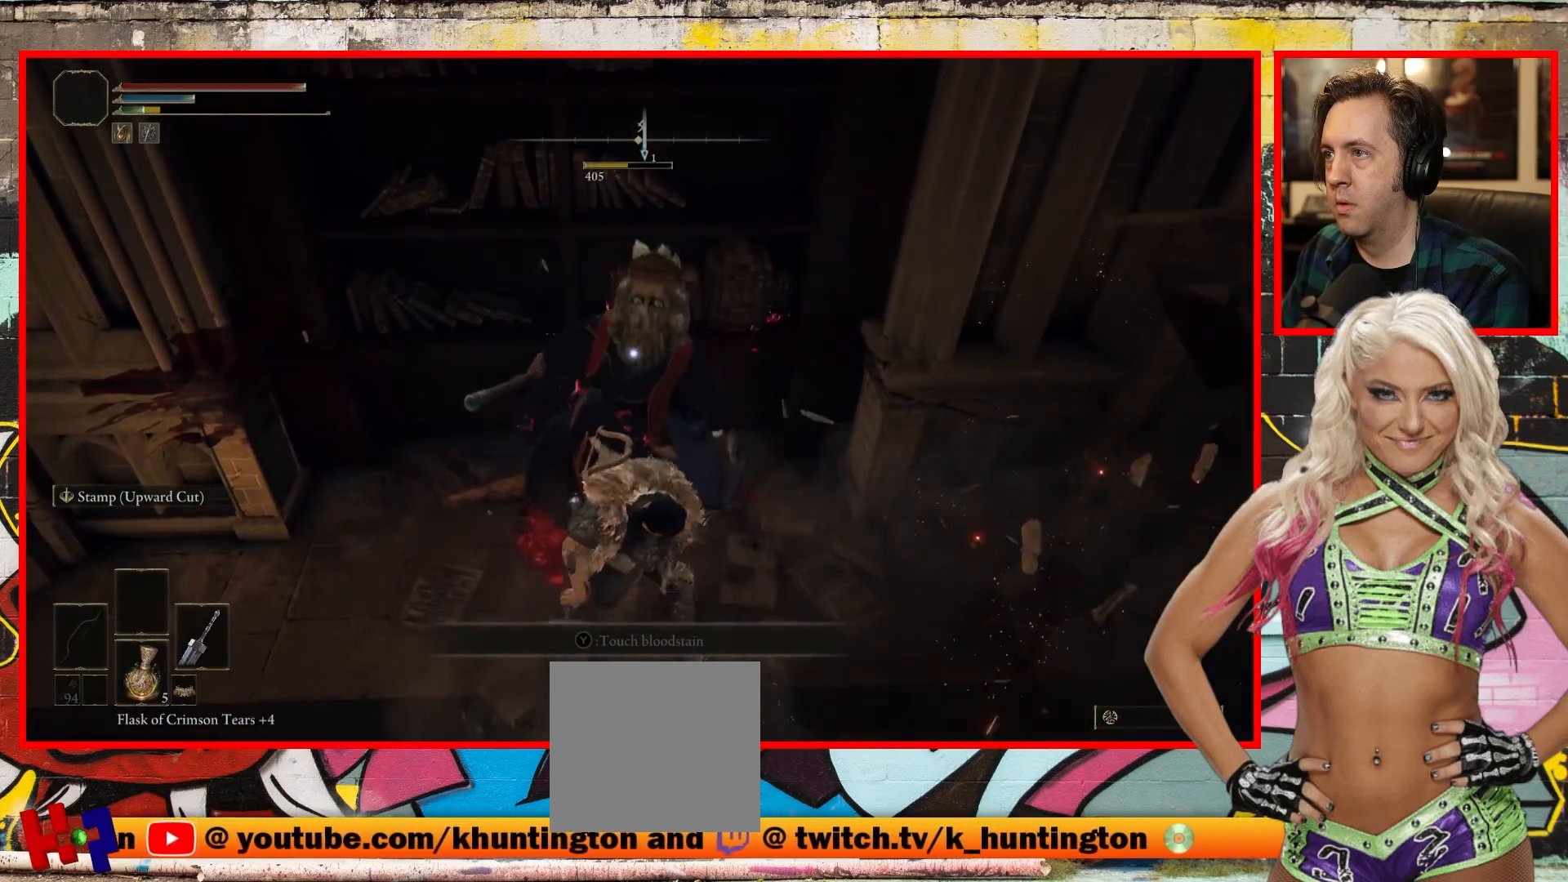
{"buttons": [], "left_stick": "down", "right_stick": "center", "events": [[417, "left_stick", "down"]]}
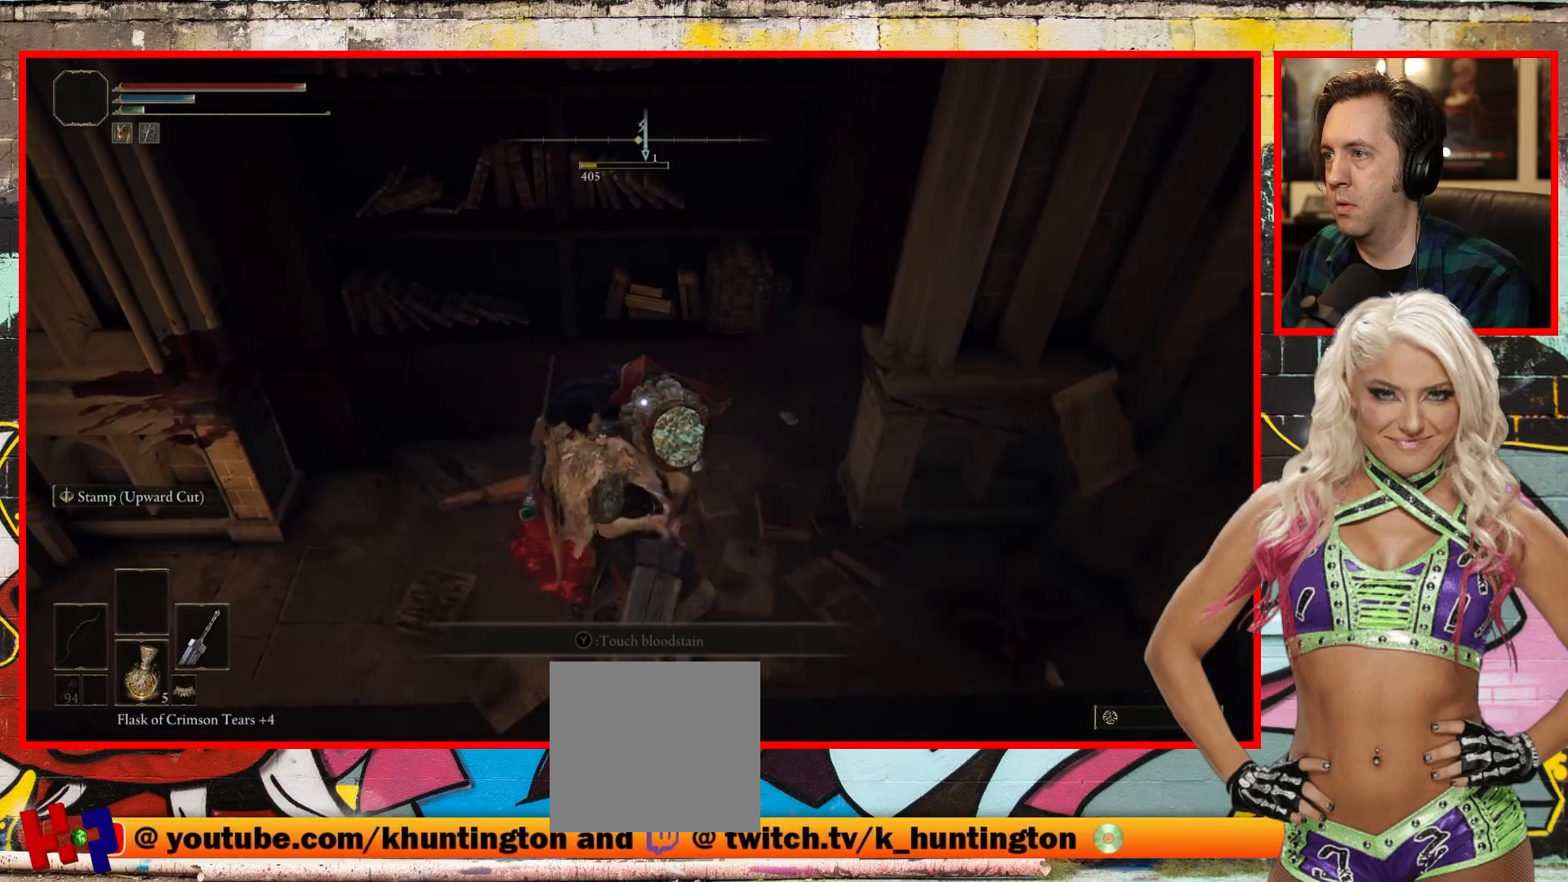
{"buttons": [], "left_stick": "center", "right_stick": "center", "events": [[417, "left_stick", "center"]]}
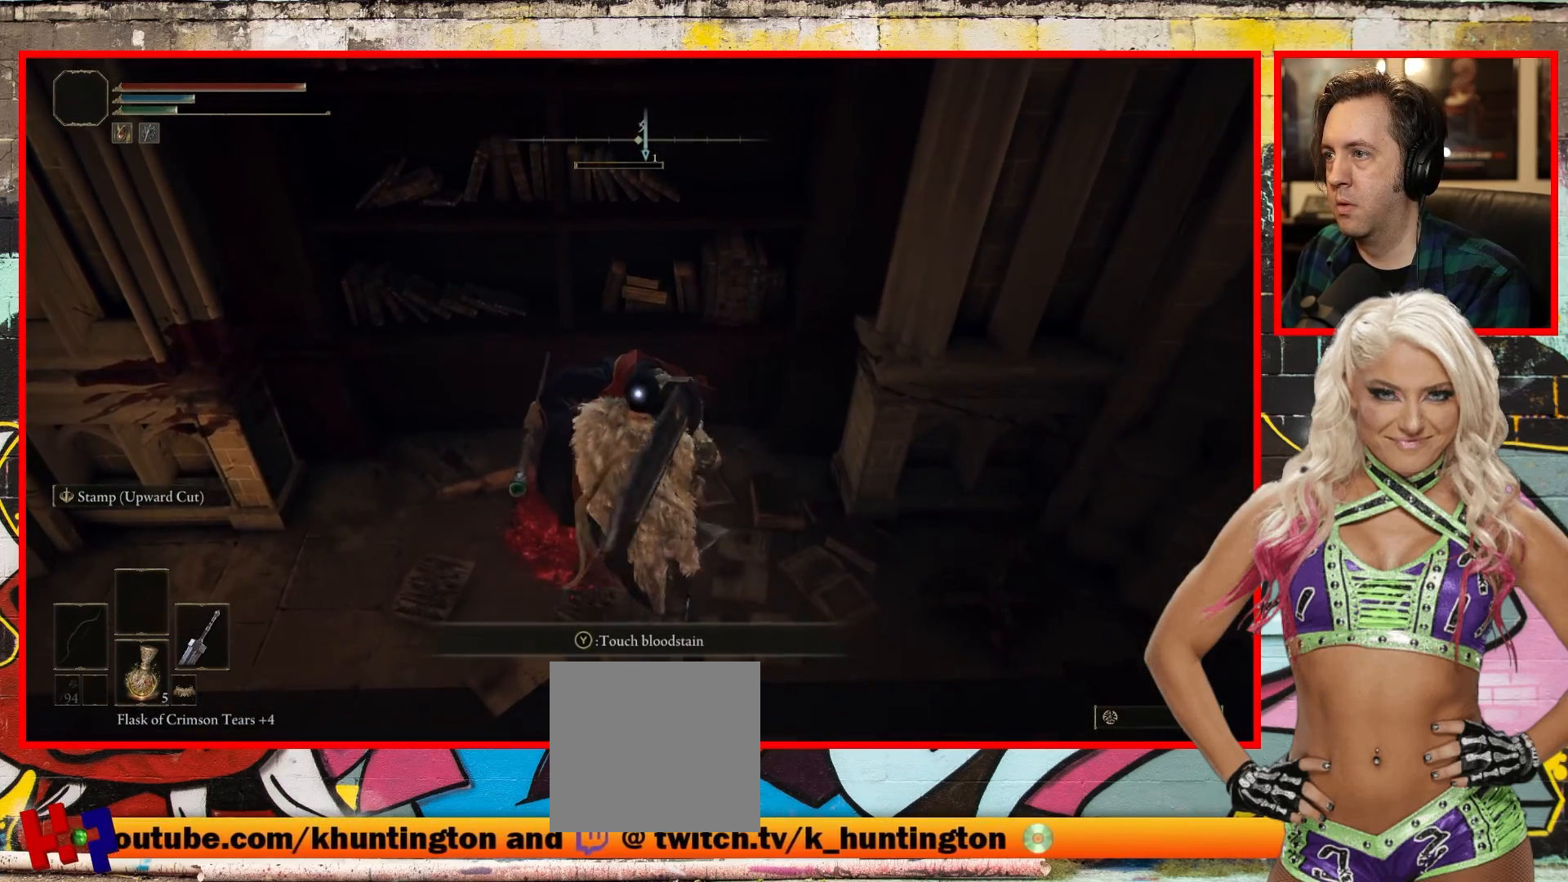
{"buttons": ["R1"], "left_stick": "center", "right_stick": "center", "events": [[367, "R1", "down"]]}
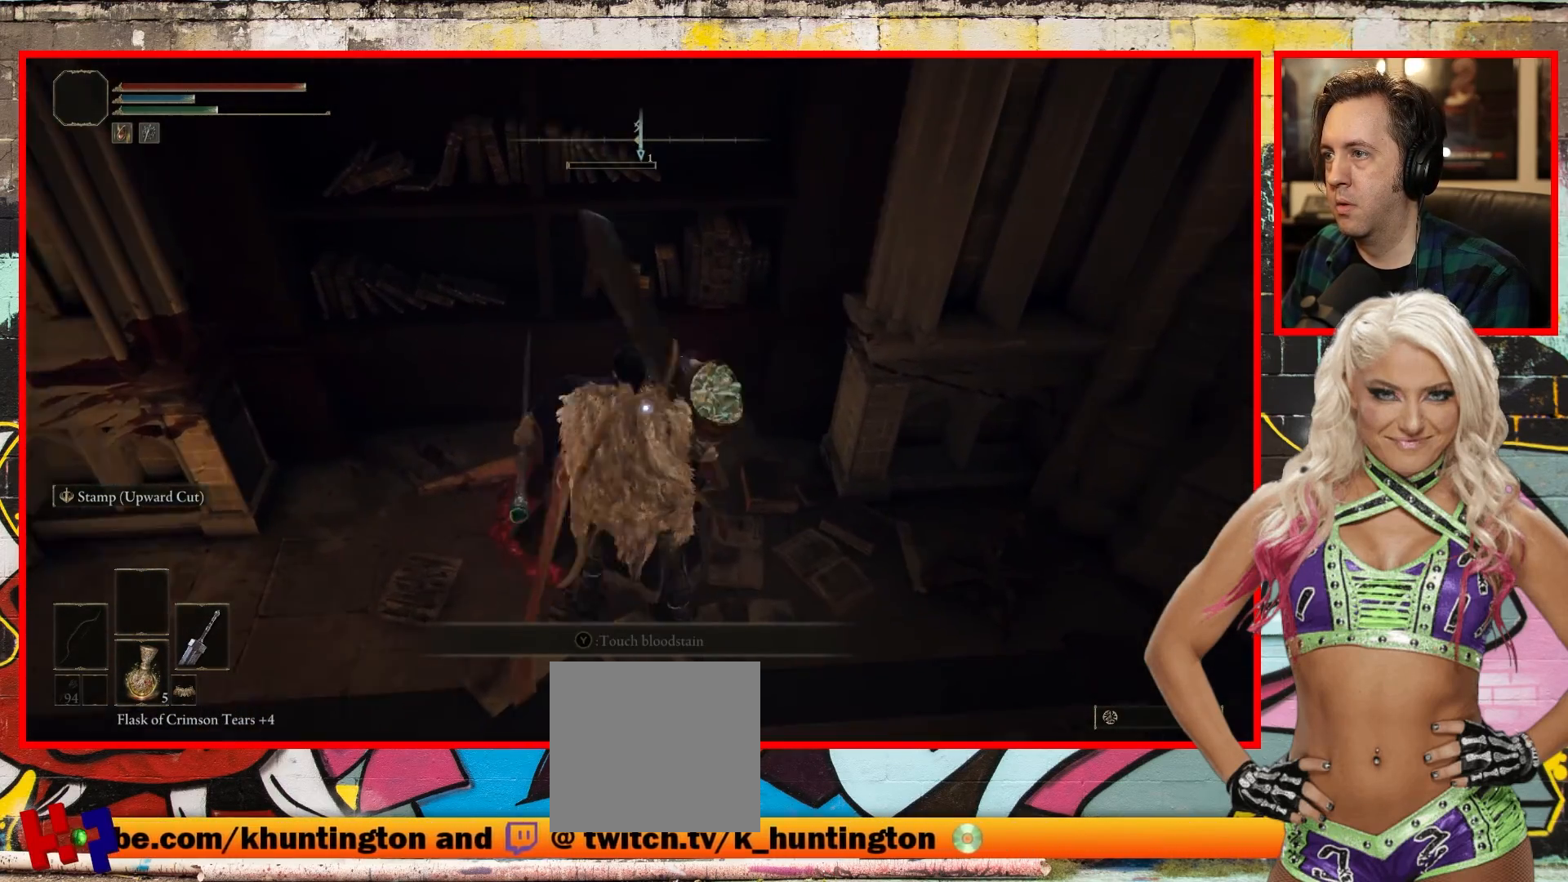
{"buttons": [], "left_stick": "center", "right_stick": "center", "events": [[17, "R1", "up"]]}
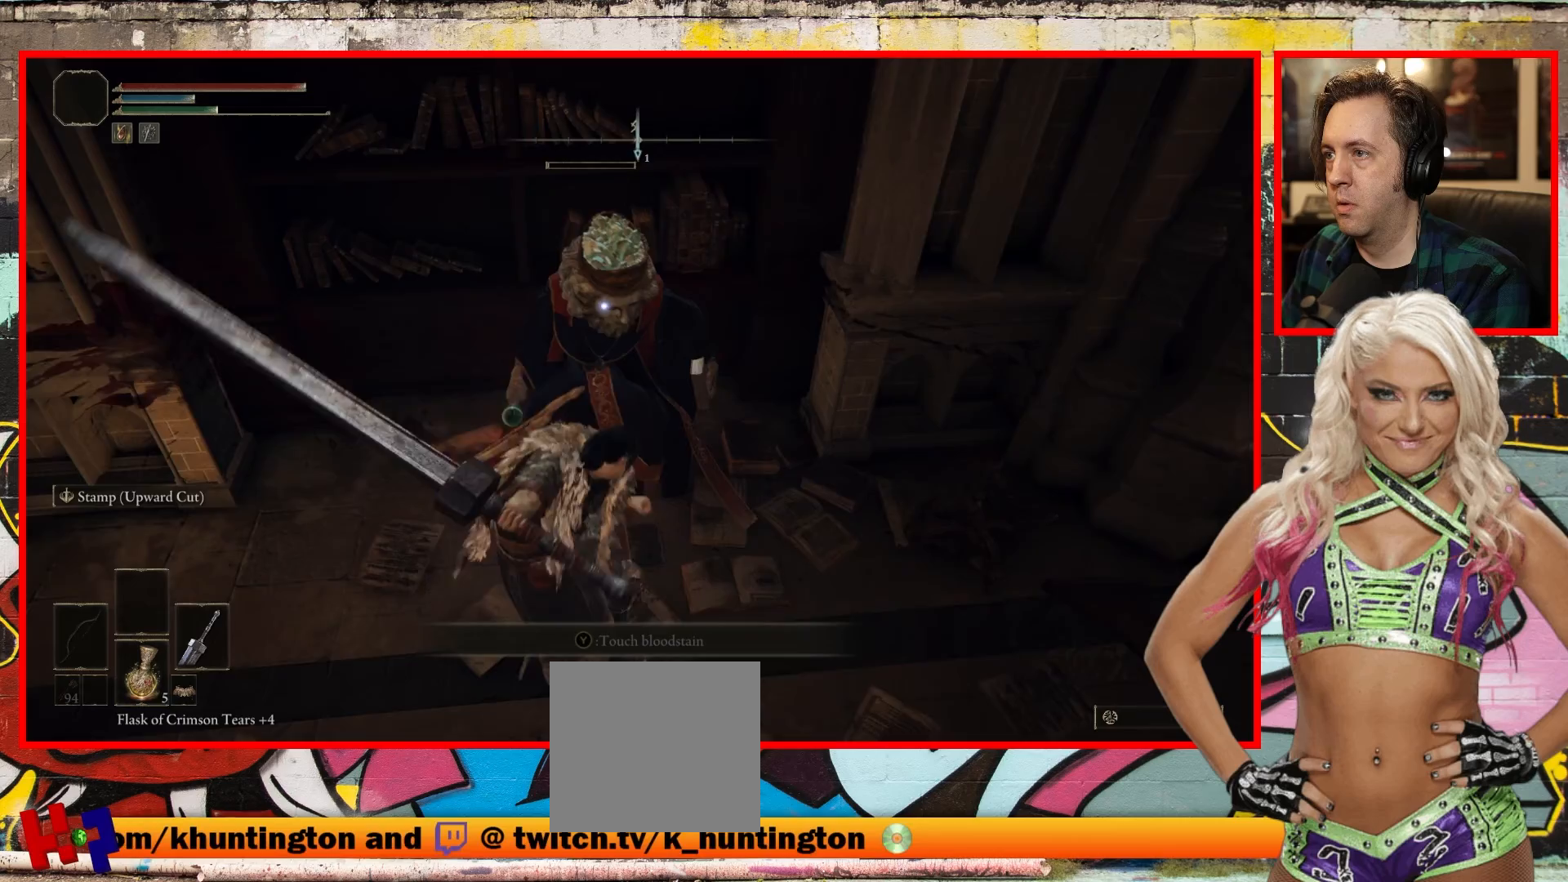
{"buttons": [], "left_stick": "center", "right_stick": "center", "events": []}
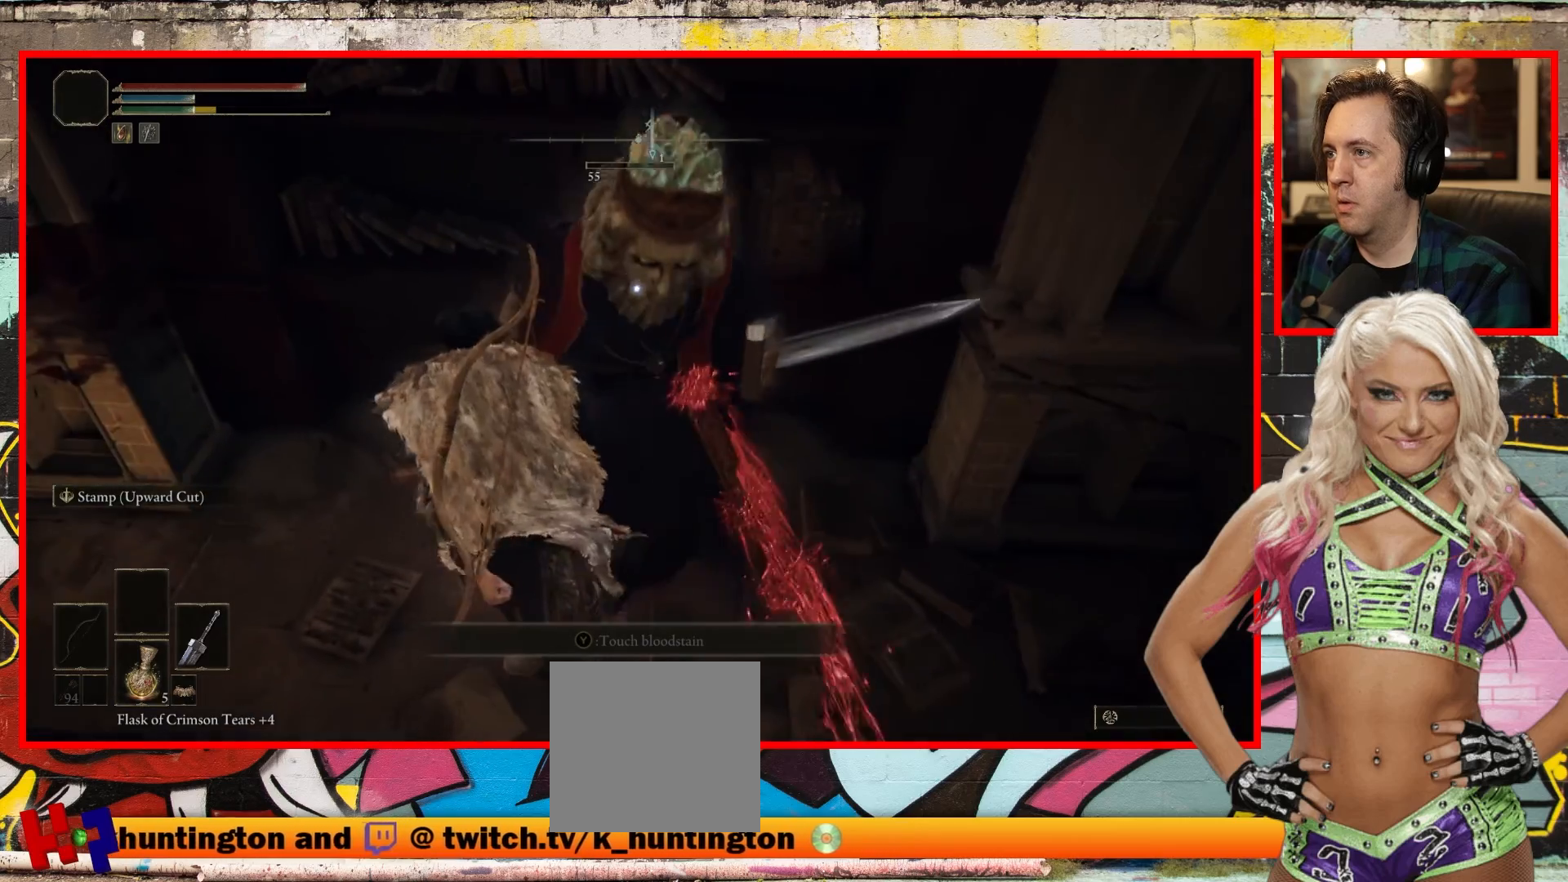
{"buttons": [], "left_stick": "center", "right_stick": "center", "events": []}
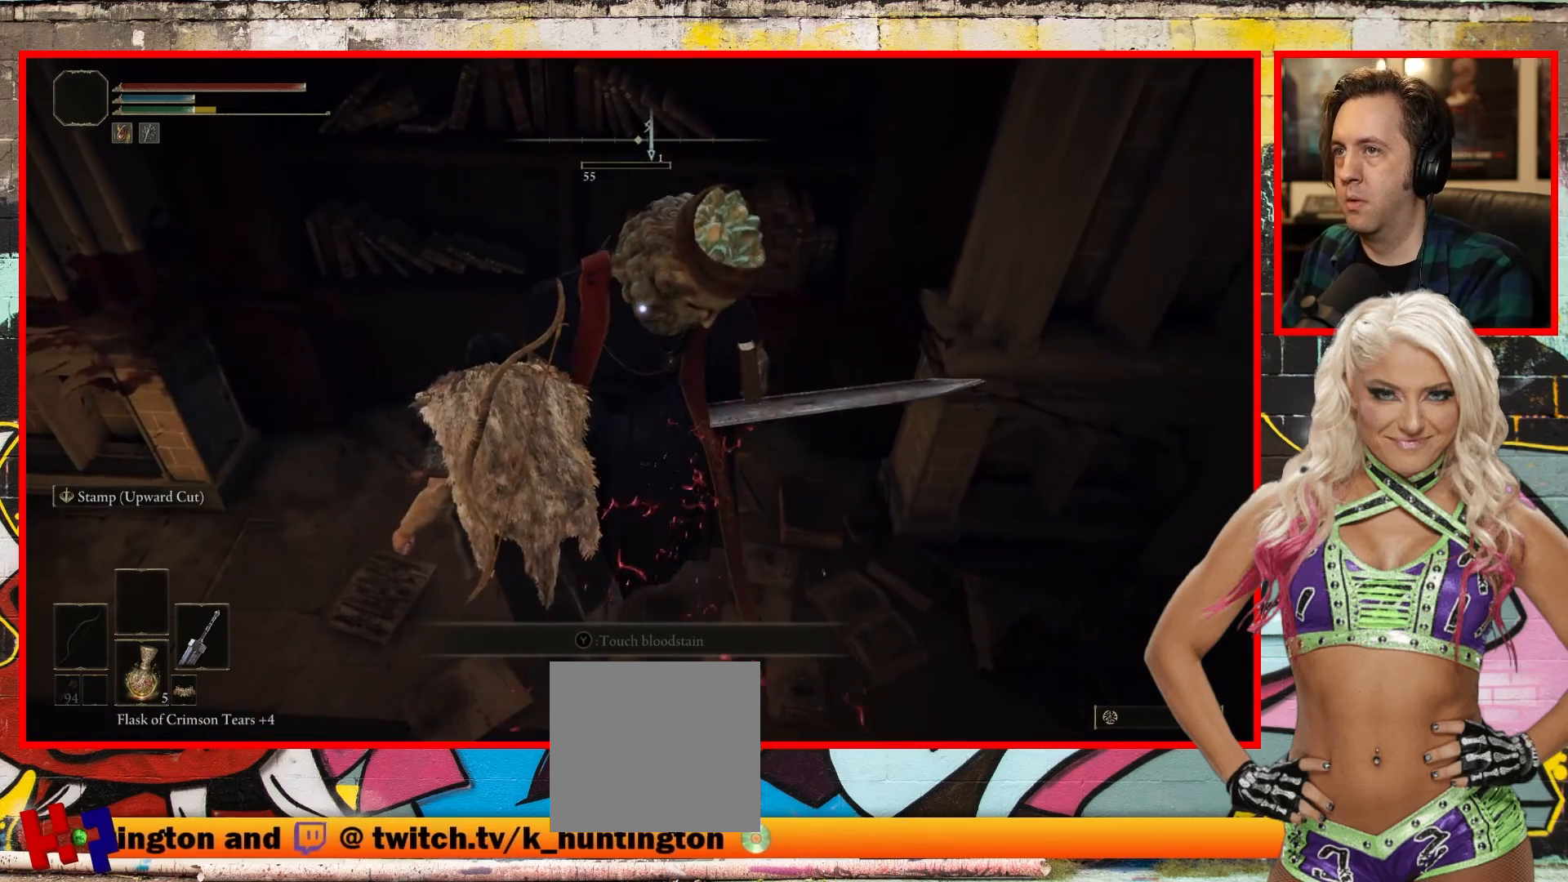
{"buttons": [], "left_stick": "center", "right_stick": "center", "events": []}
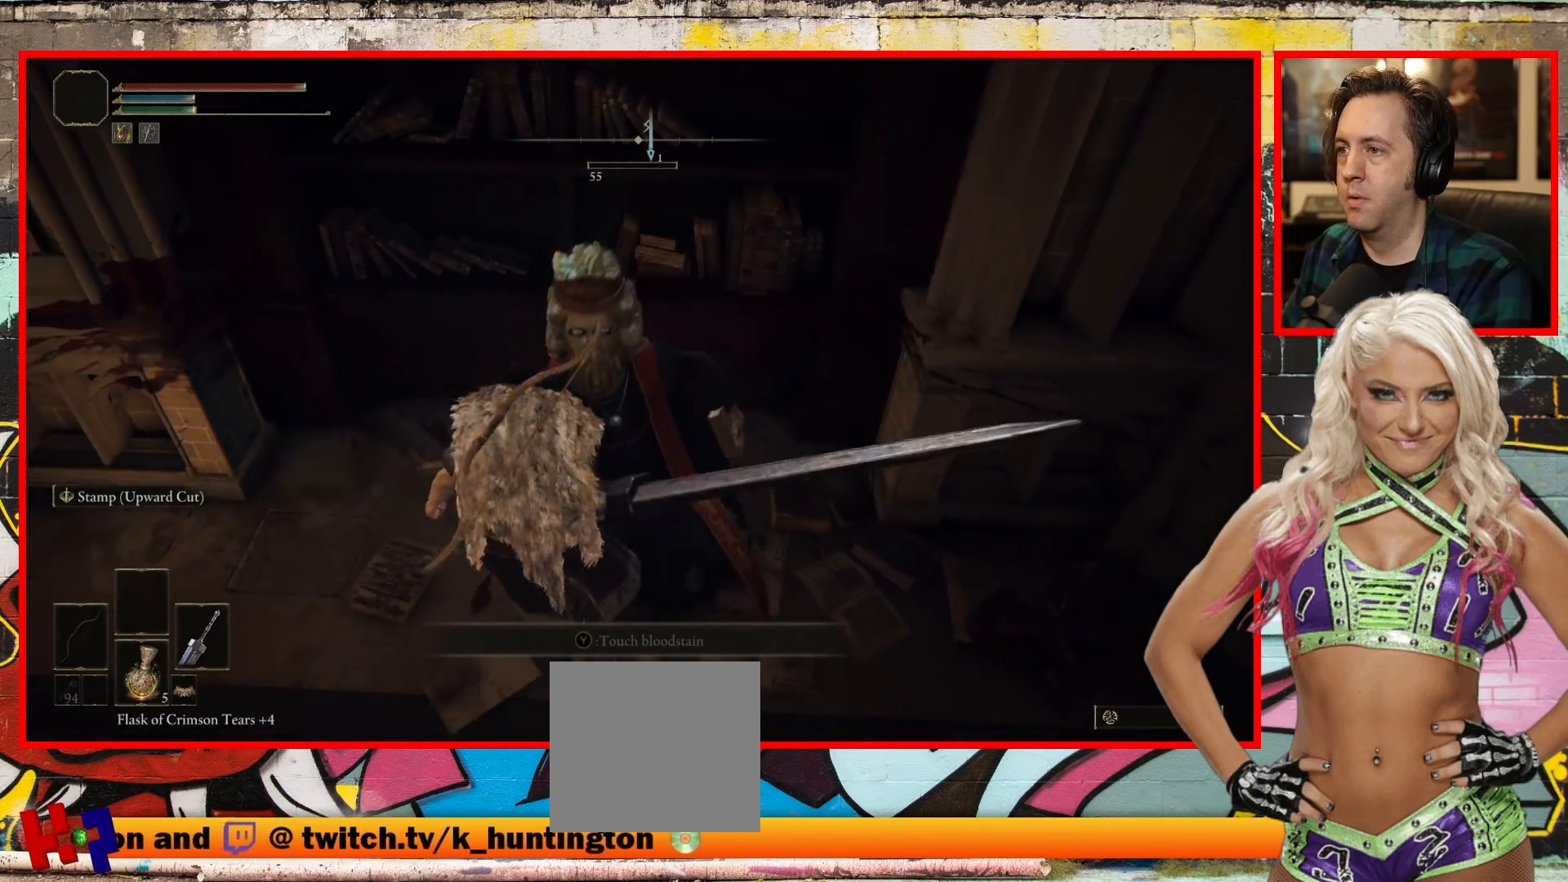
{"buttons": [], "left_stick": "center", "right_stick": "center", "events": []}
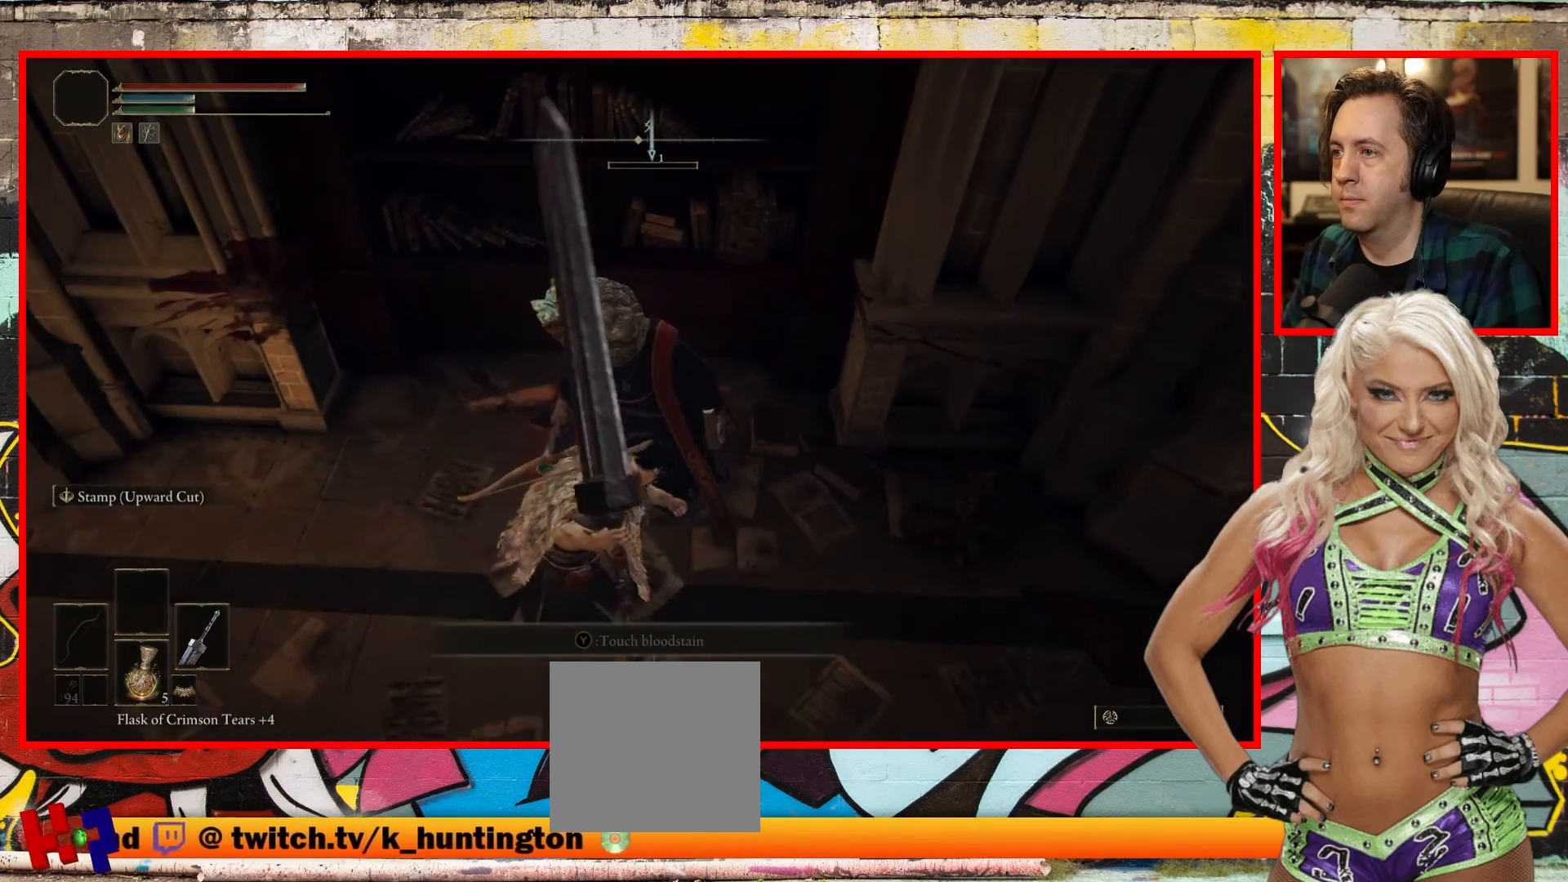
{"buttons": [], "left_stick": "center", "right_stick": "center", "events": []}
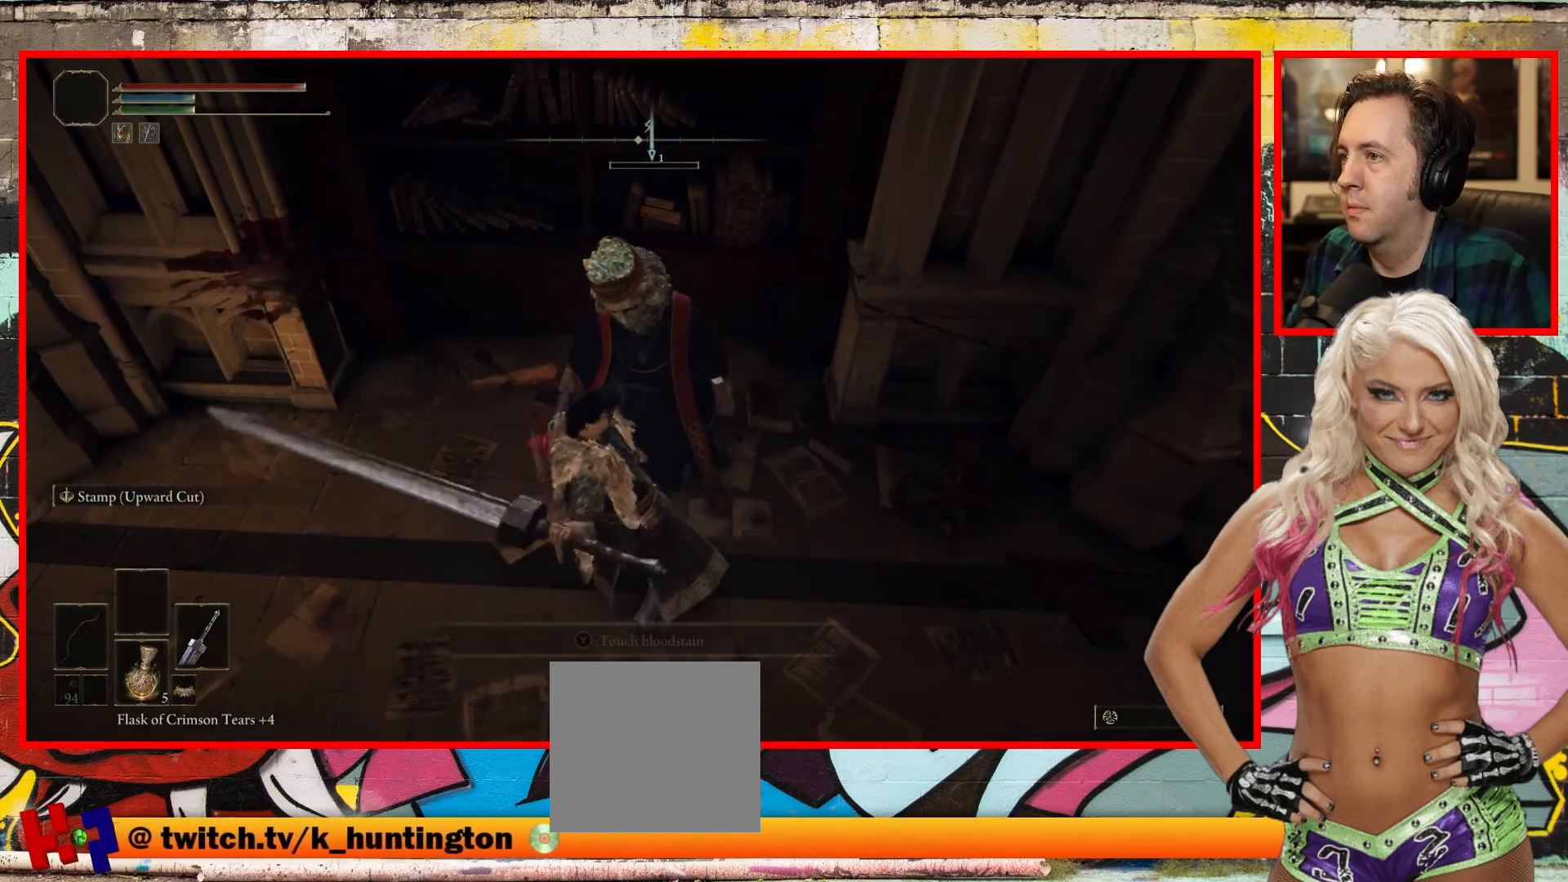
{"buttons": [], "left_stick": "center", "right_stick": "center", "events": []}
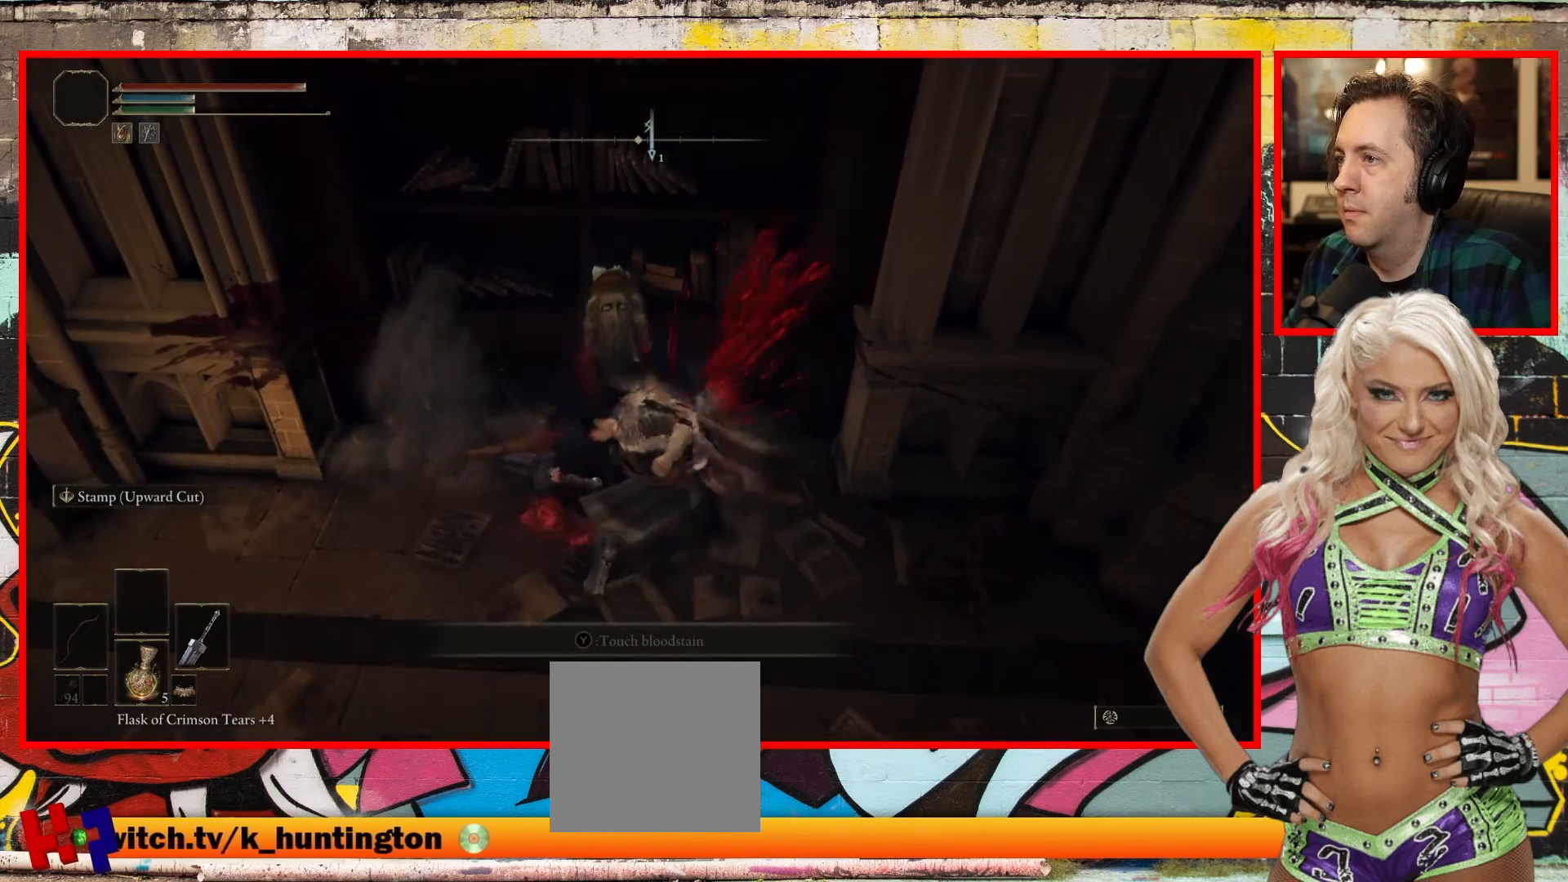
{"buttons": [], "left_stick": "center", "right_stick": "center", "events": []}
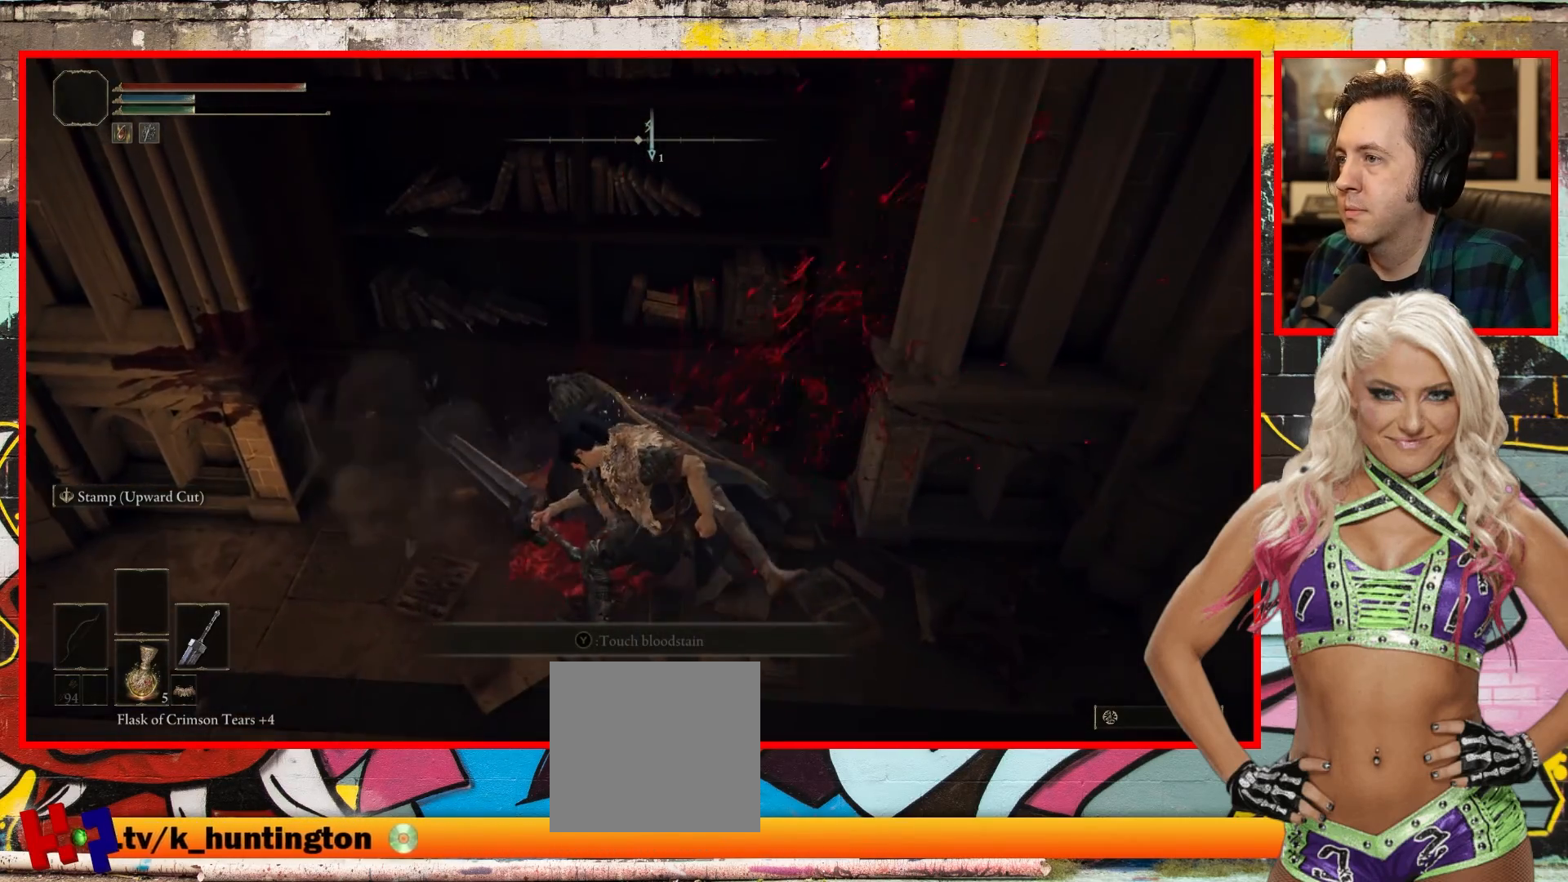
{"buttons": [], "left_stick": "center", "right_stick": "right", "events": [[217, "right_stick", "right"]]}
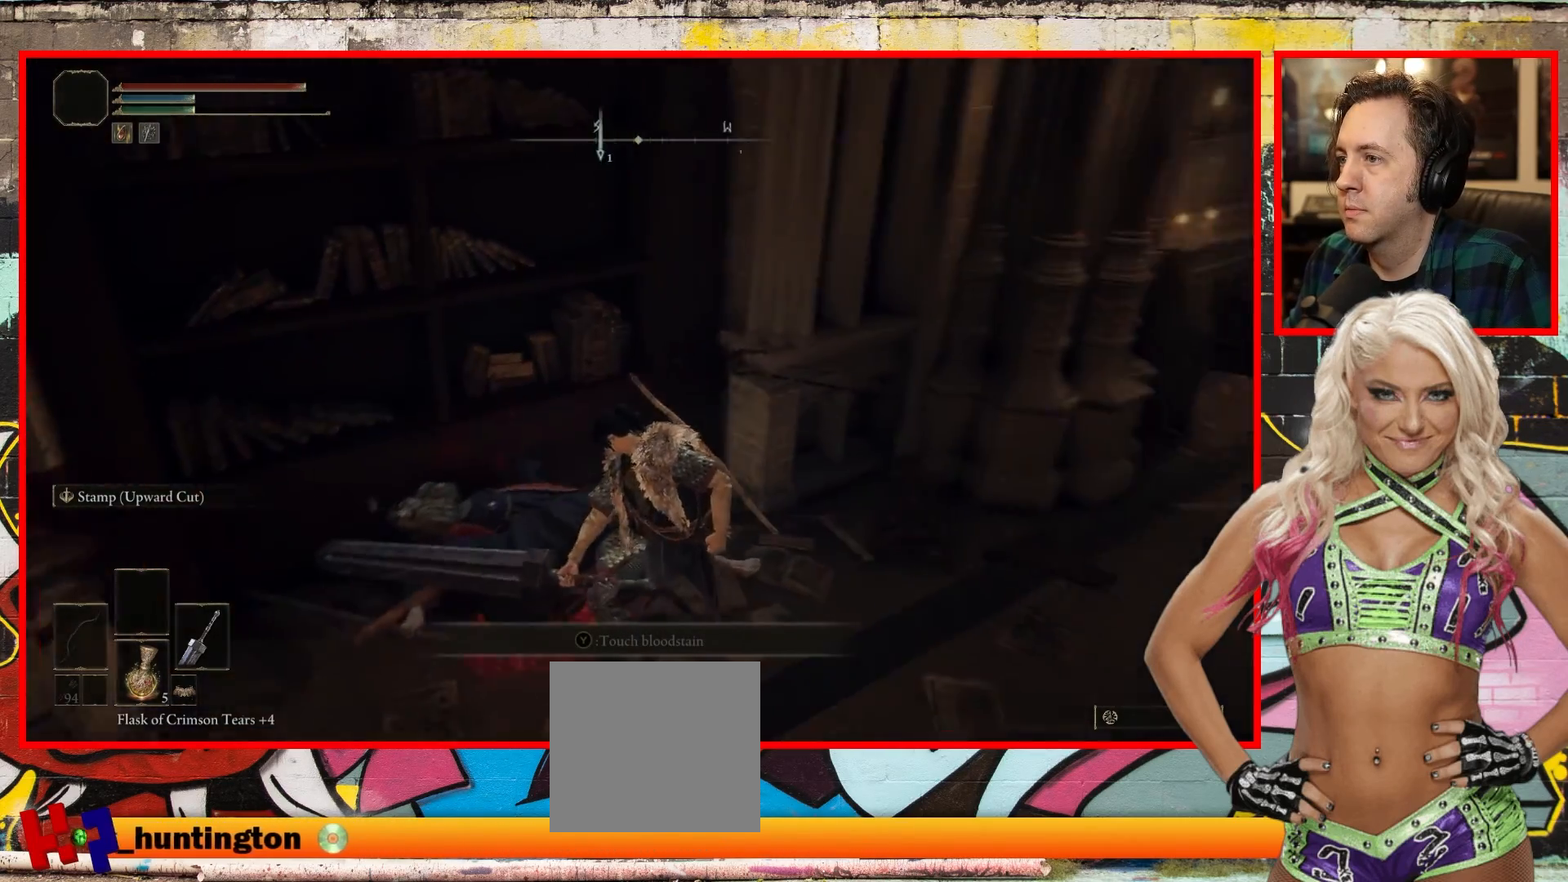
{"buttons": [], "left_stick": "center", "right_stick": "right", "events": []}
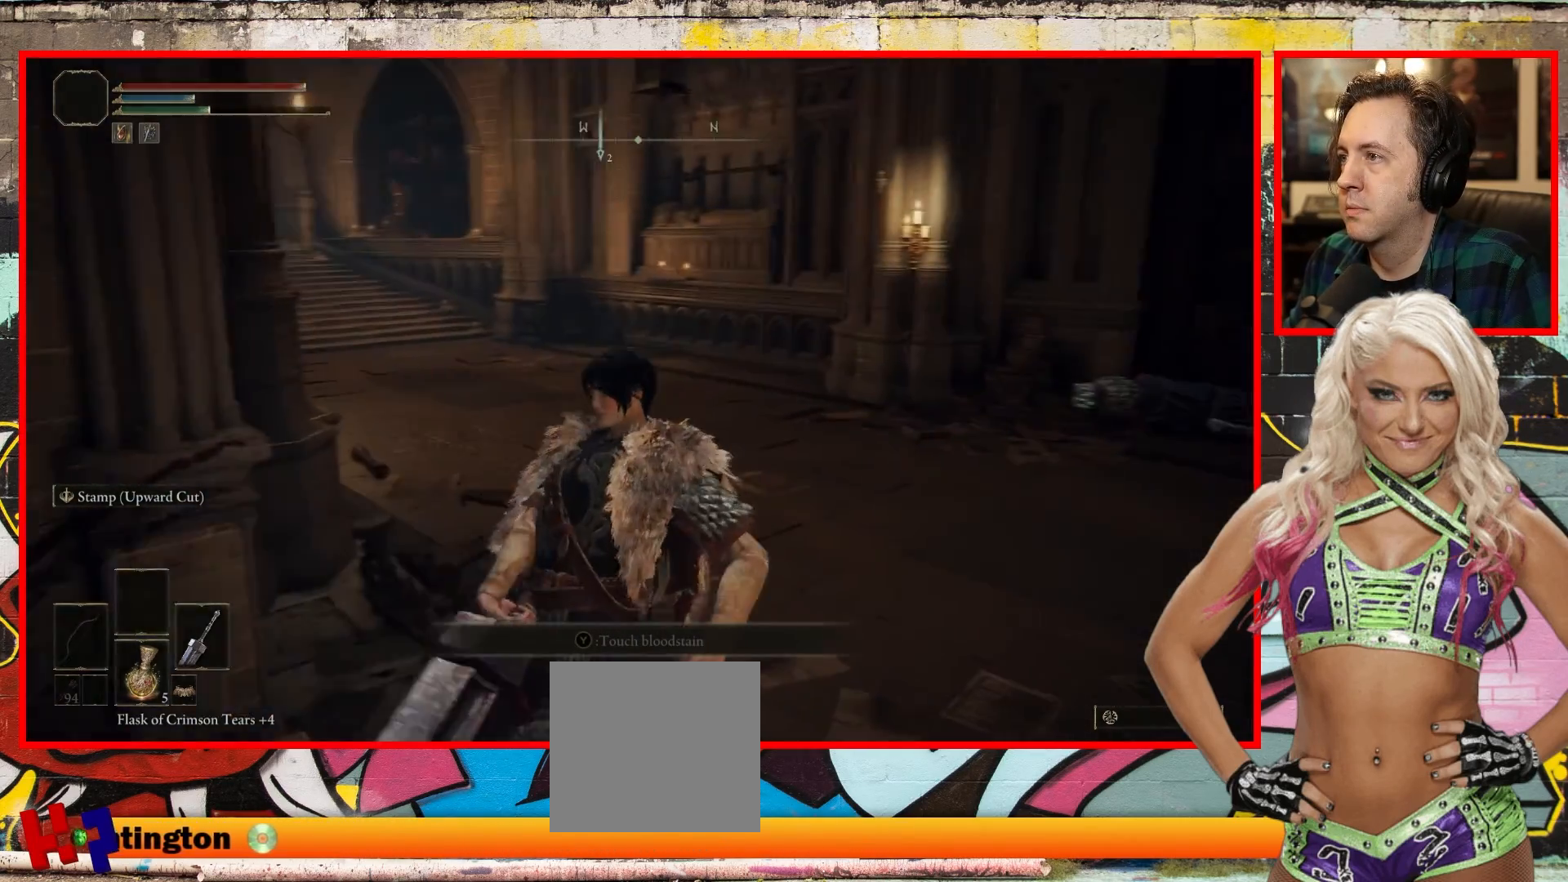
{"buttons": [], "left_stick": "right", "right_stick": "left", "events": [[33, "right_stick", "center"], [283, "left_stick", "right"], [283, "right_stick", "left"]]}
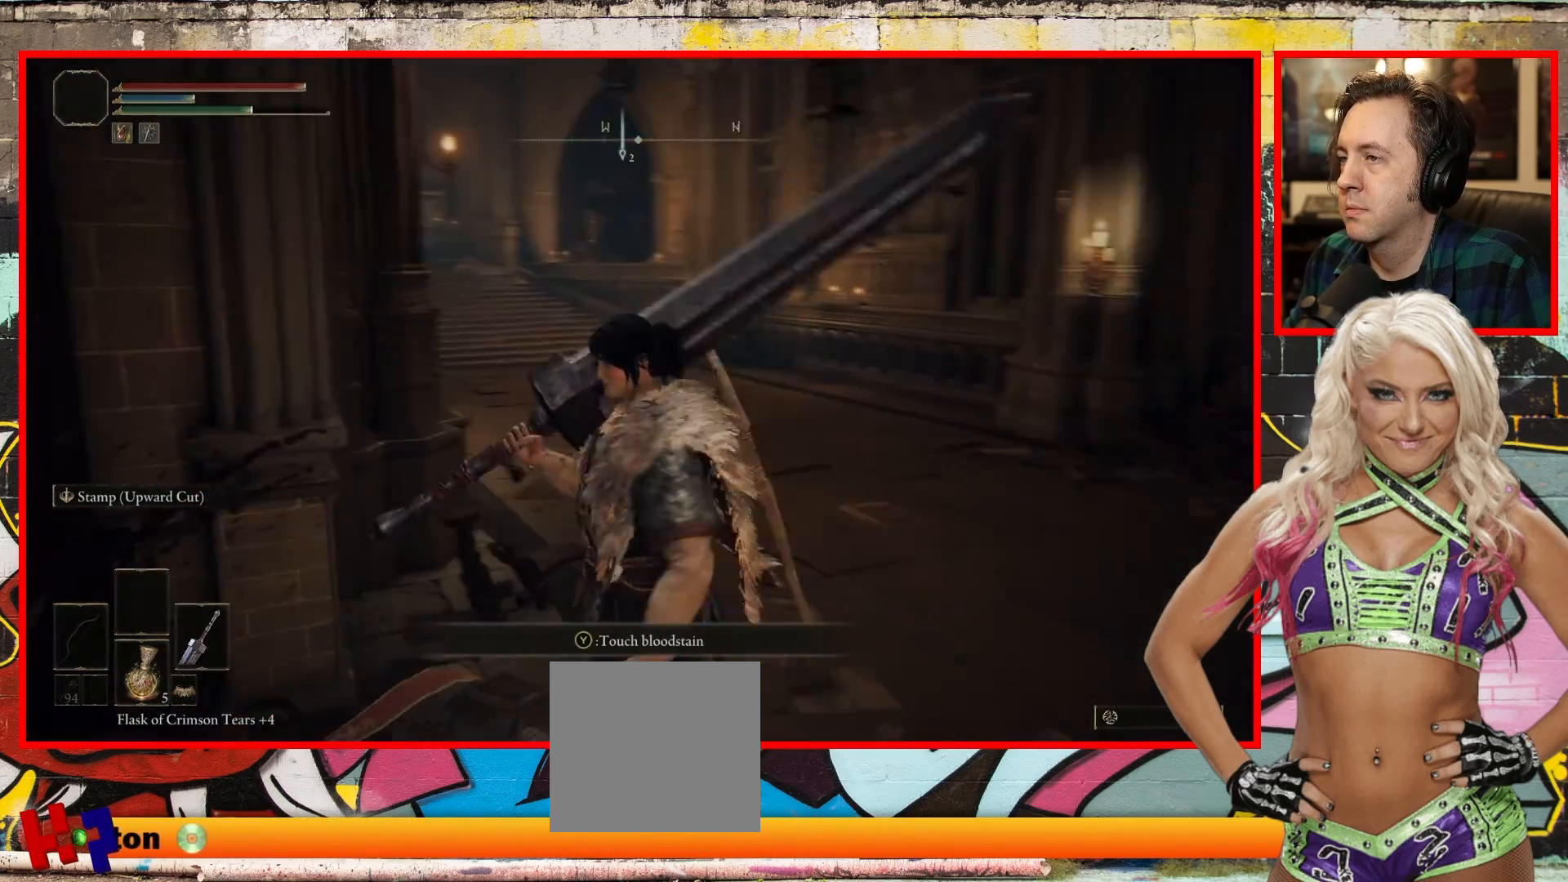
{"buttons": [], "left_stick": "up-right", "right_stick": "left", "events": [[117, "left_stick", "up-right"], [217, "right_stick", "center"], [467, "right_stick", "left"]]}
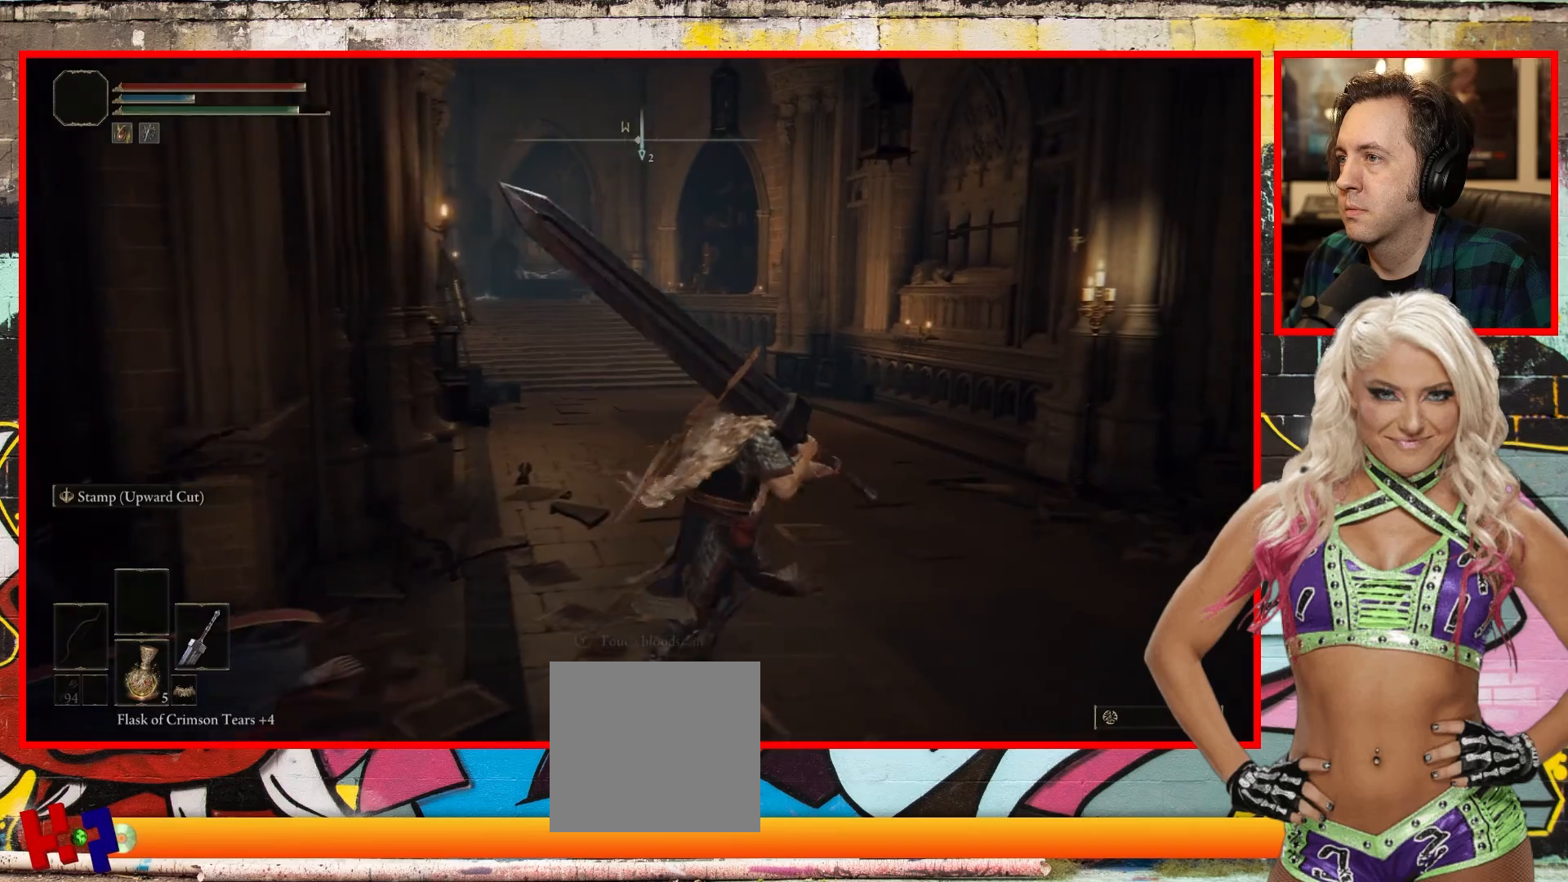
{"buttons": [], "left_stick": "up-right", "right_stick": "center", "events": [[300, "right_stick", "center"]]}
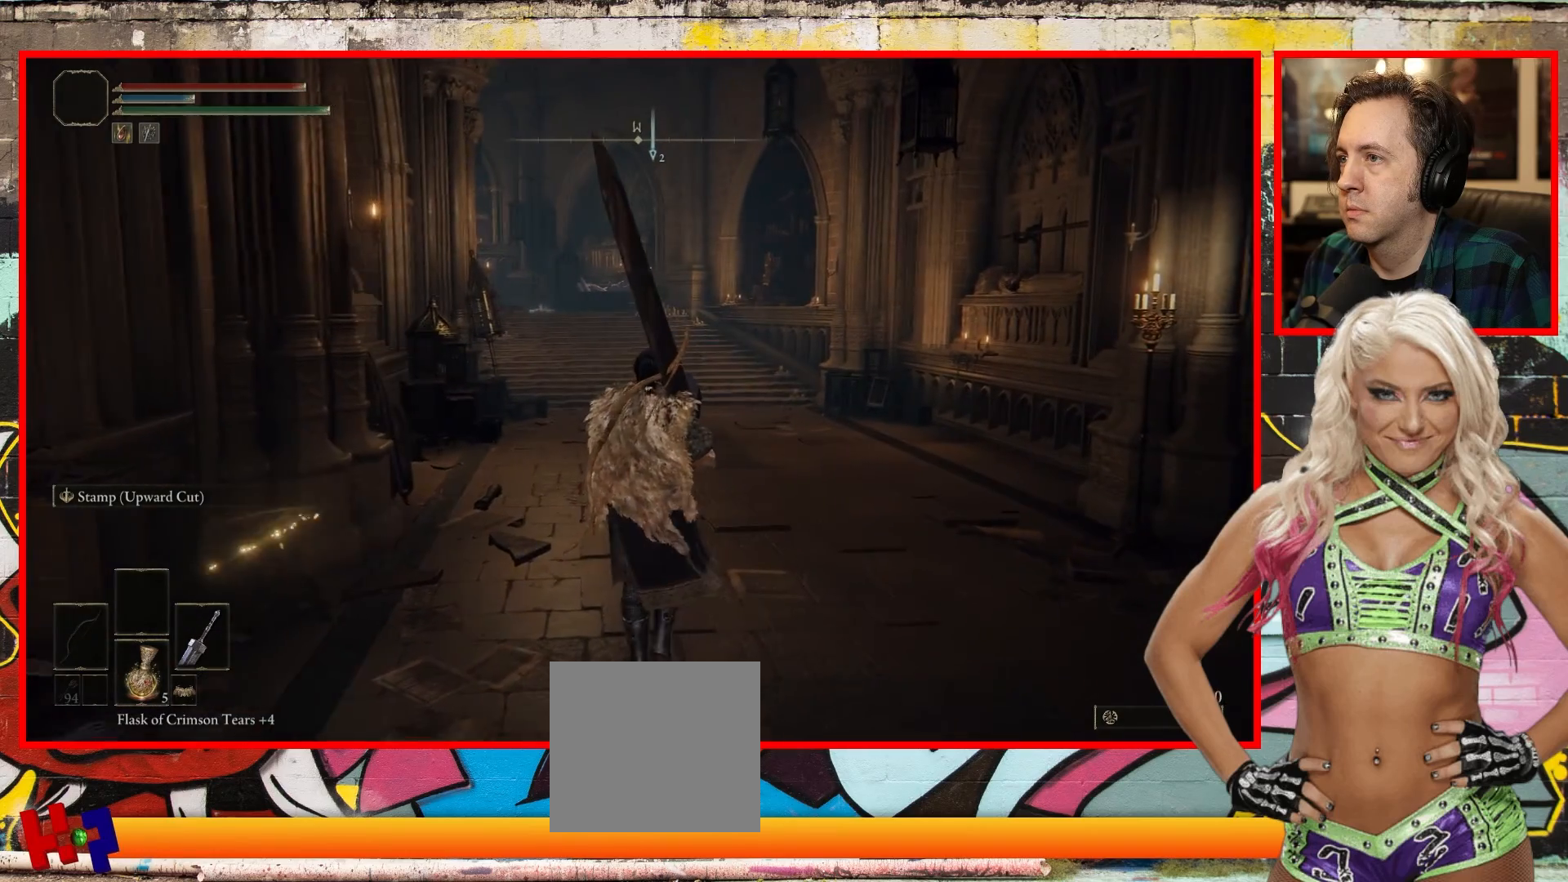
{"buttons": [], "left_stick": "up", "right_stick": "center", "events": [[133, "left_stick", "up"]]}
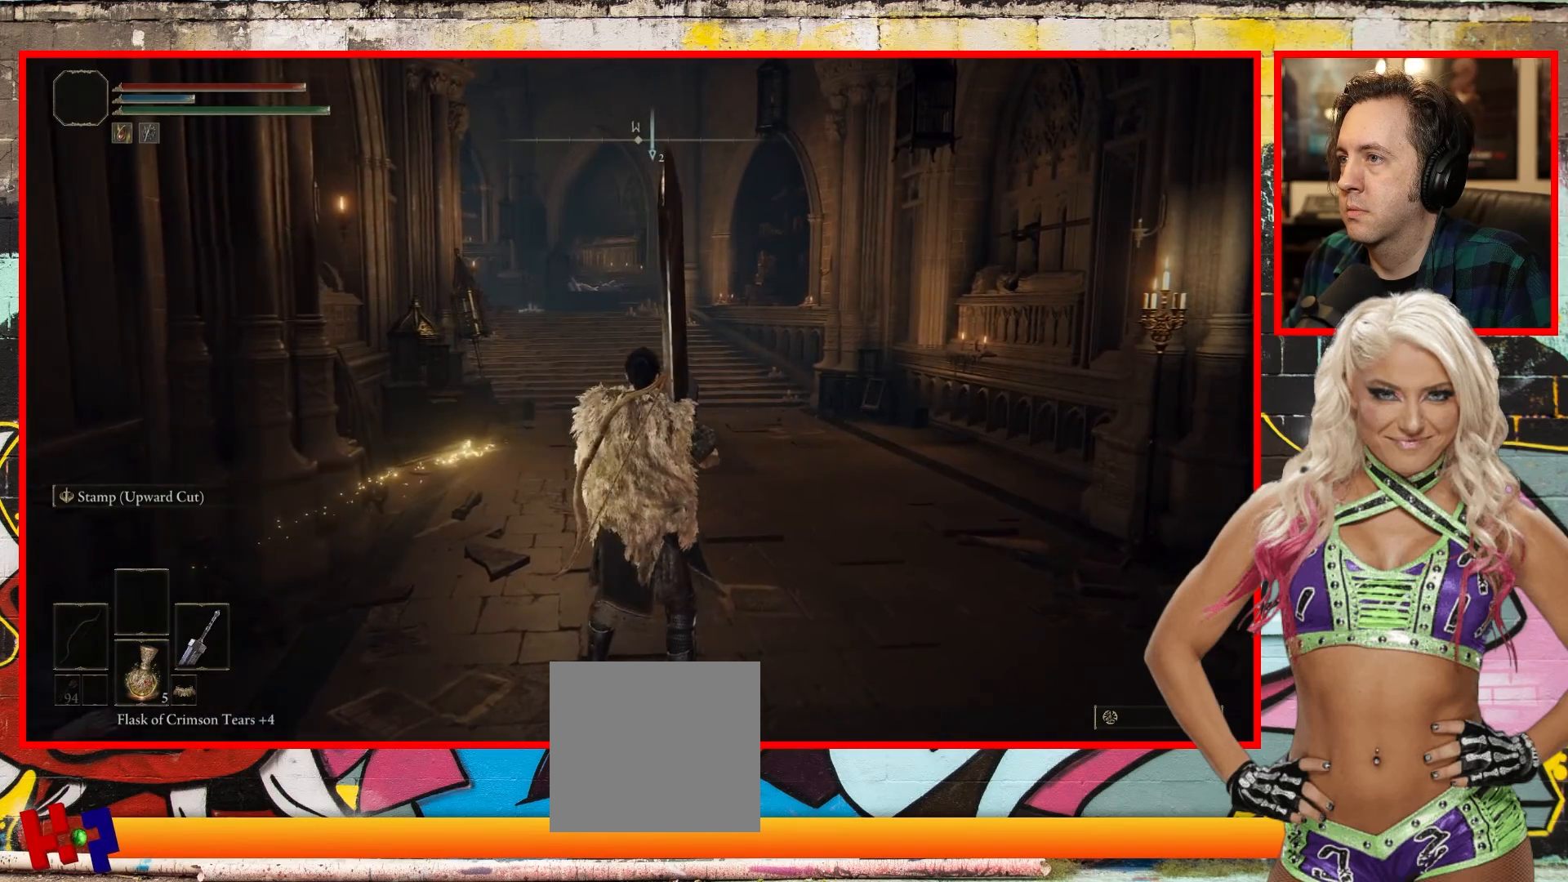
{"buttons": [], "left_stick": "up", "right_stick": "center", "events": []}
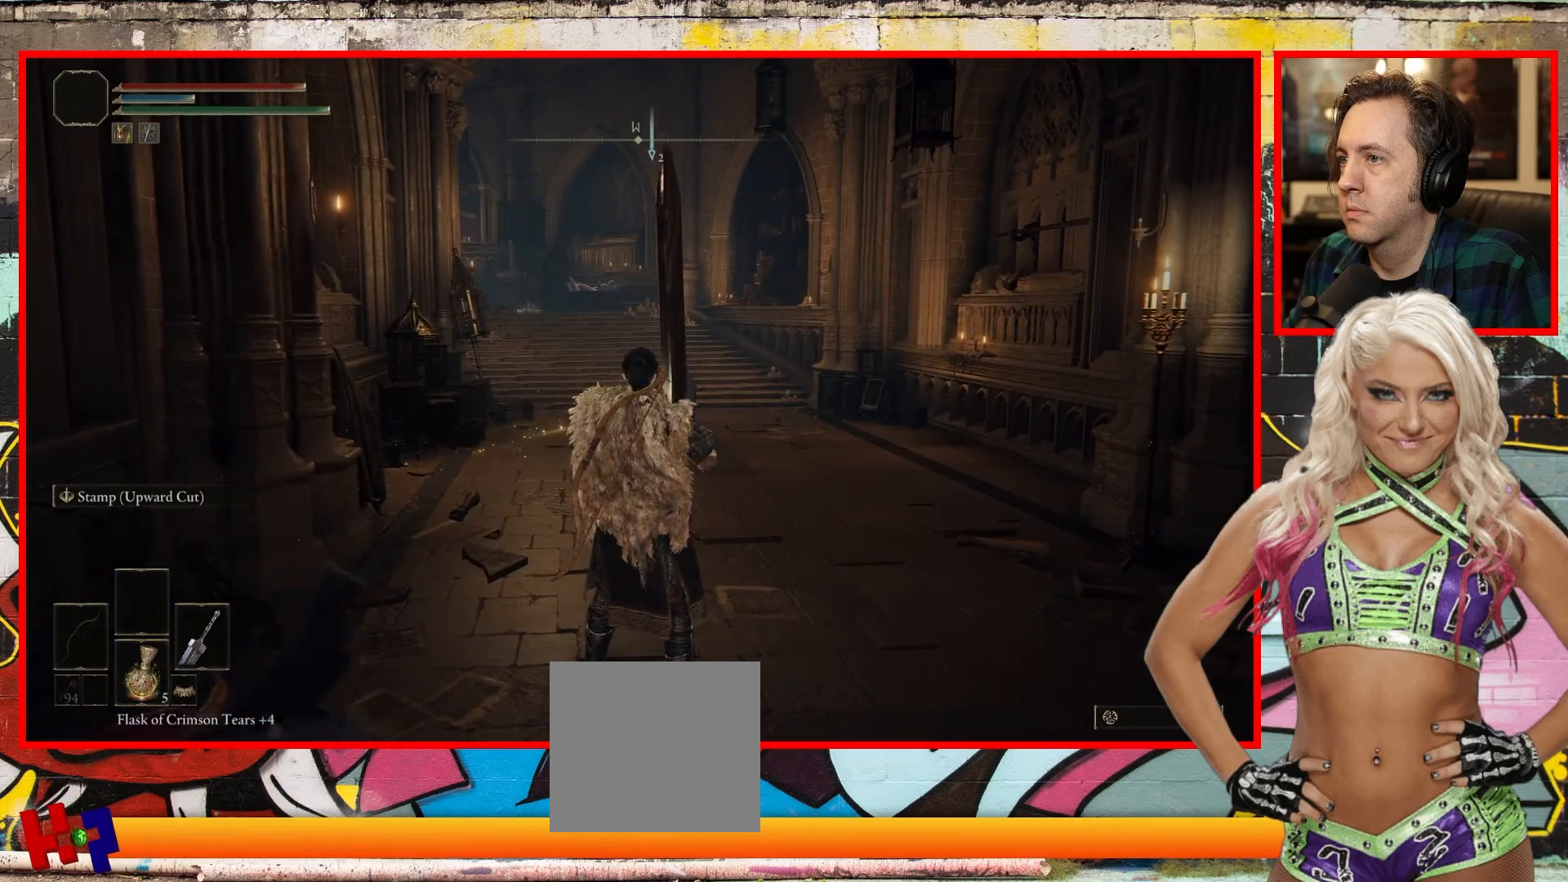
{"buttons": [], "left_stick": "up-right", "right_stick": "left", "events": [[283, "right_stick", "left"], [350, "left_stick", "up-right"]]}
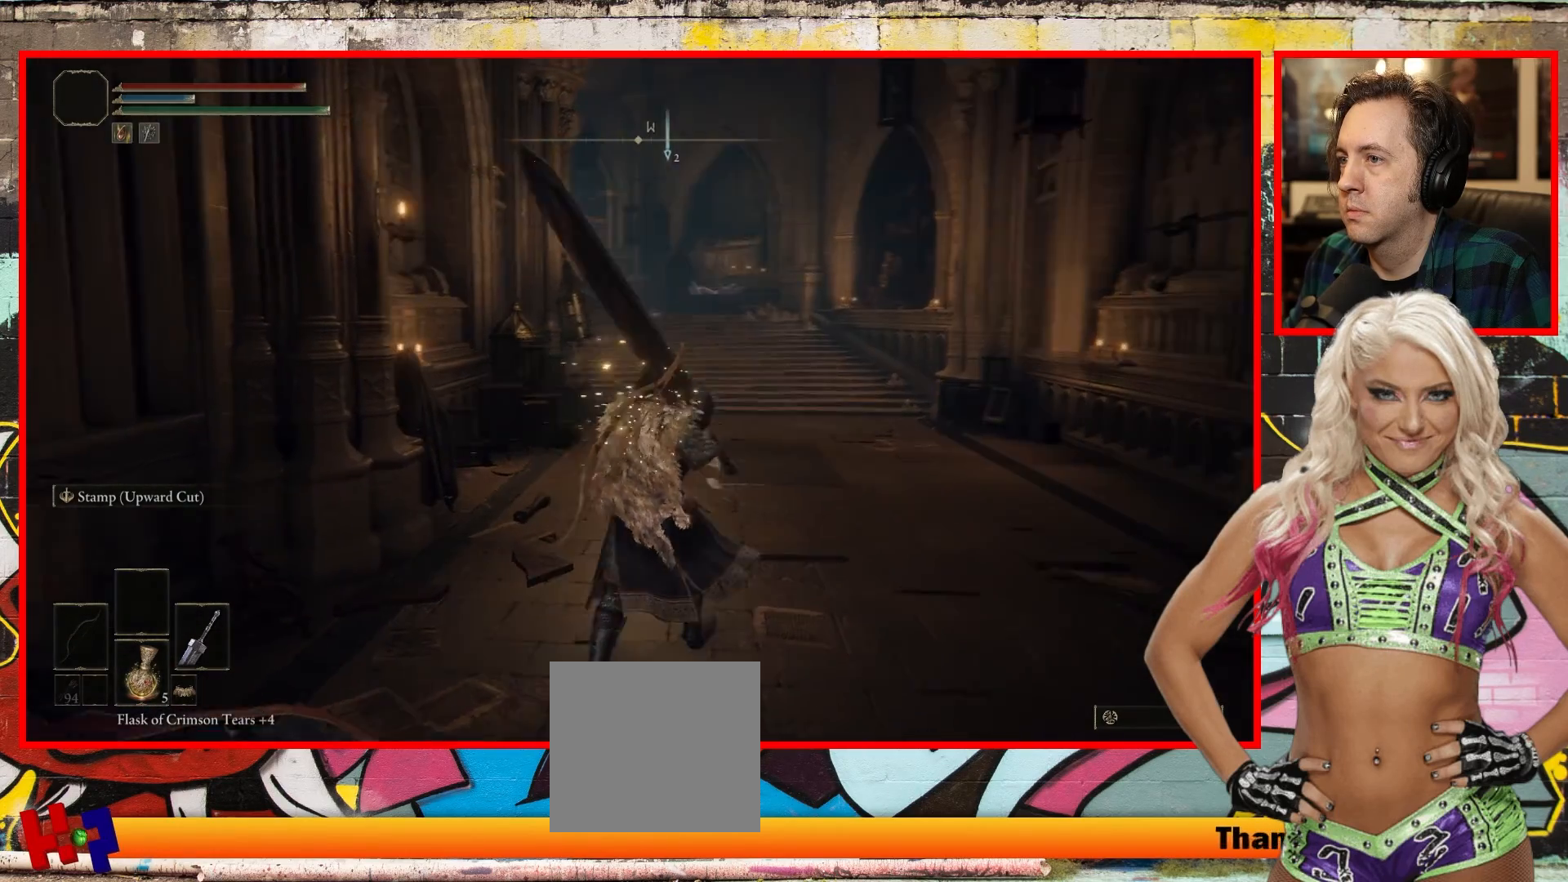
{"buttons": [], "left_stick": "up-right", "right_stick": "center", "events": [[33, "right_stick", "center"]]}
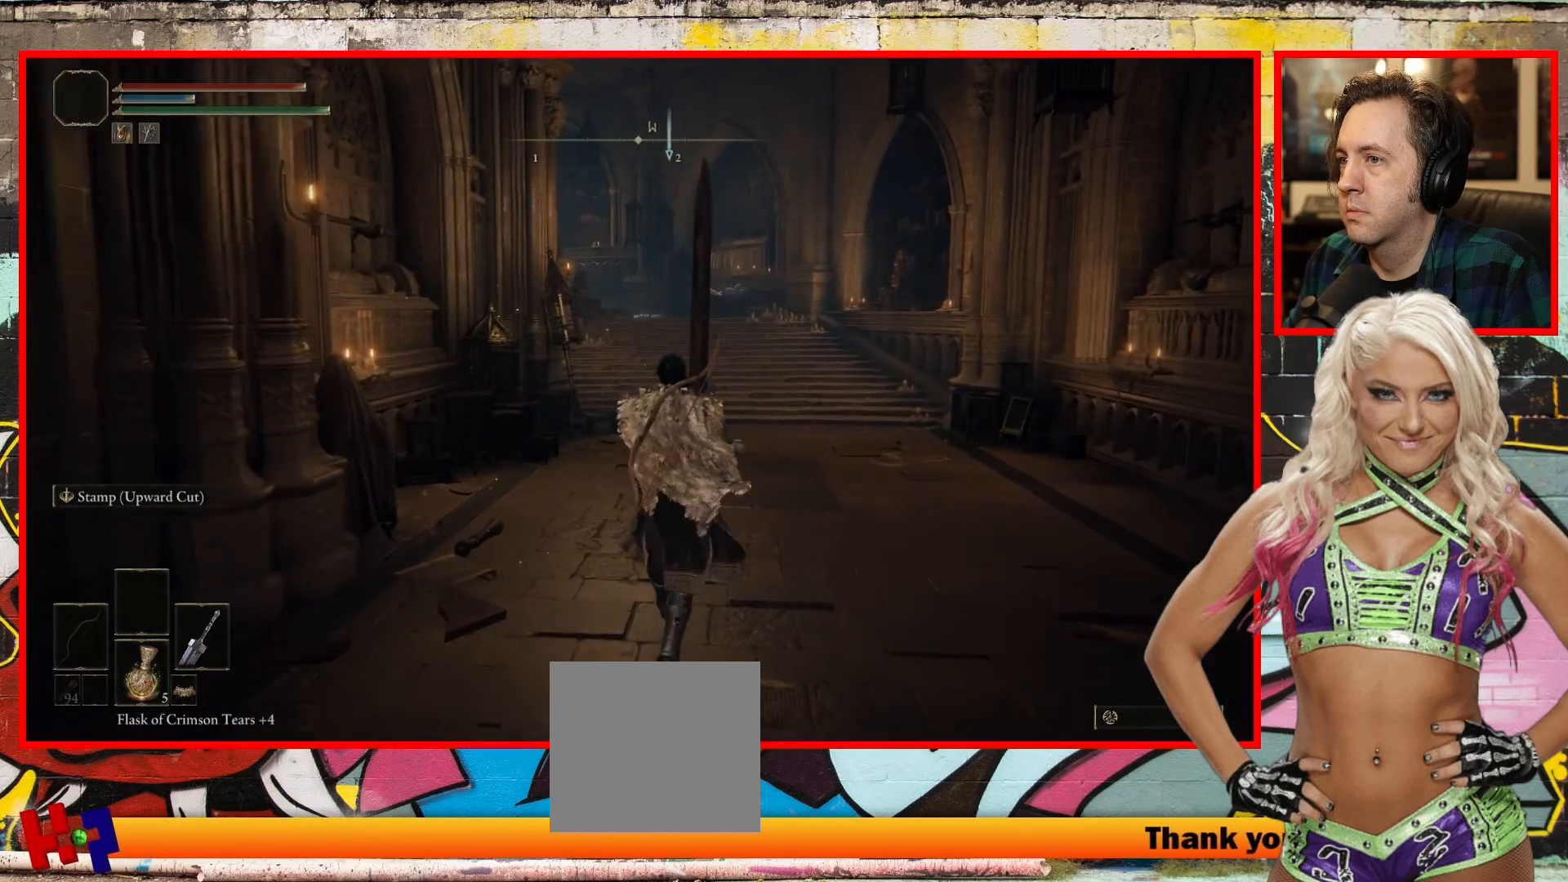
{"buttons": [], "left_stick": "up-right", "right_stick": "left", "events": [[83, "right_stick", "left"]]}
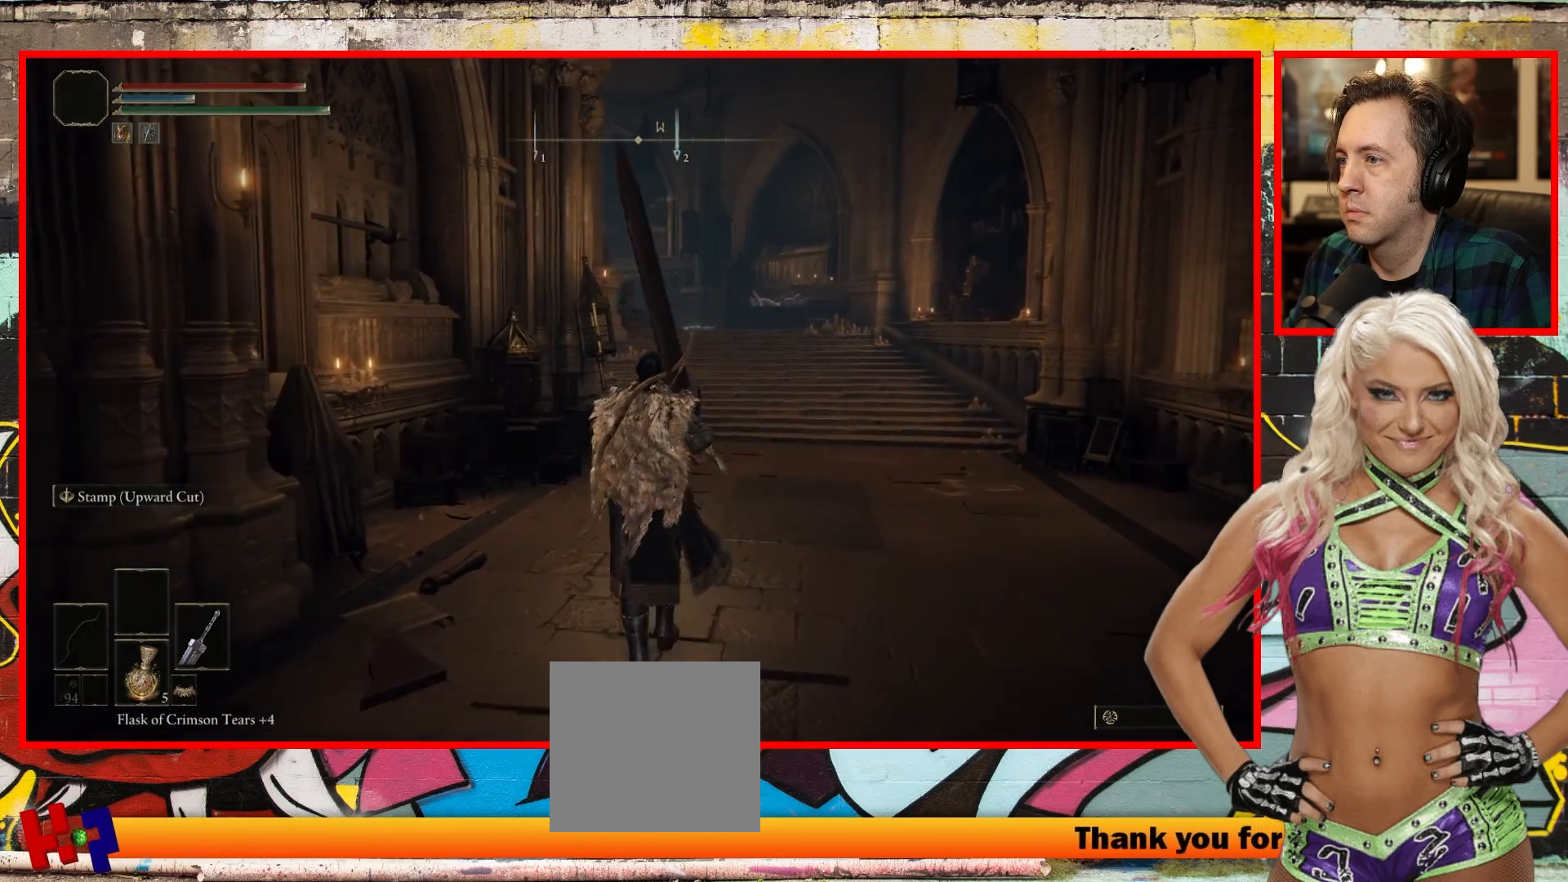
{"buttons": [], "left_stick": "up-right", "right_stick": "center", "events": [[167, "right_stick", "center"]]}
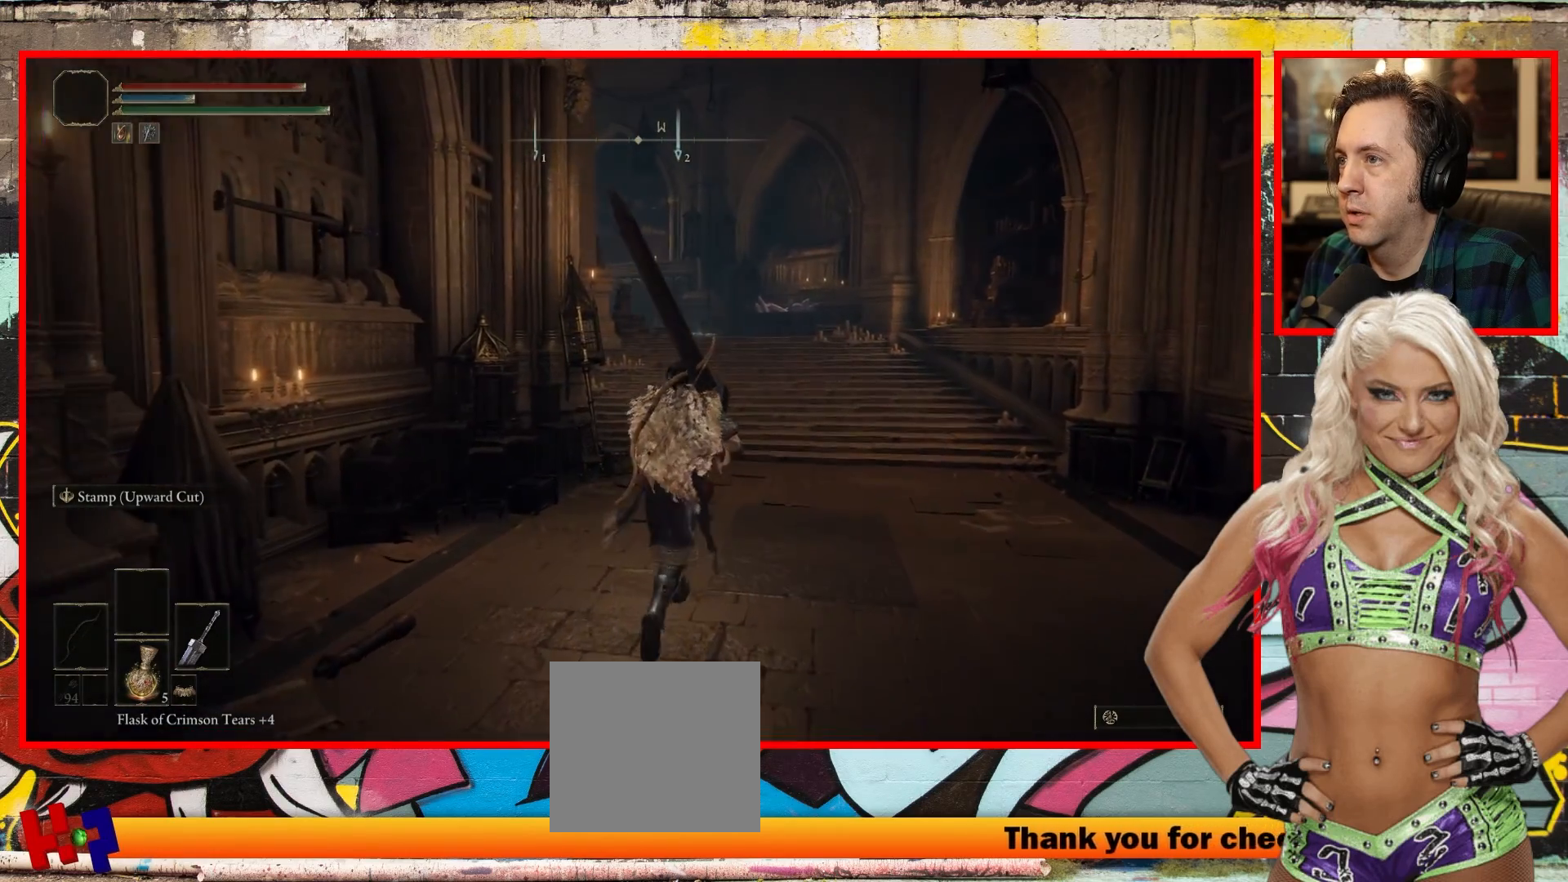
{"buttons": [], "left_stick": "up-right", "right_stick": "center", "events": []}
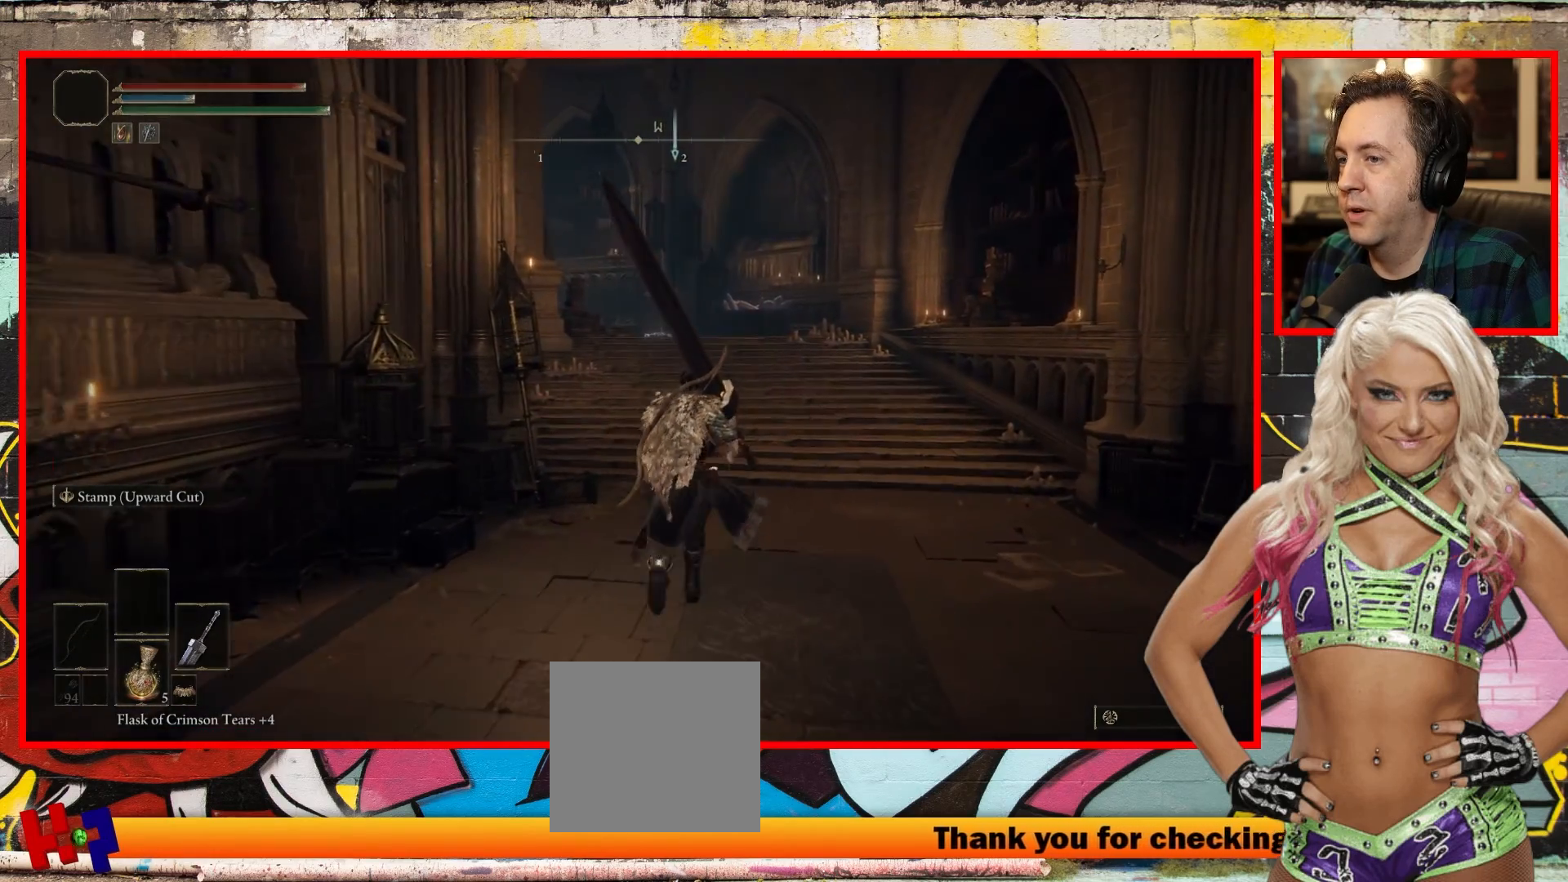
{"buttons": [], "left_stick": "center", "right_stick": "center", "events": [[250, "left_stick", "center"]]}